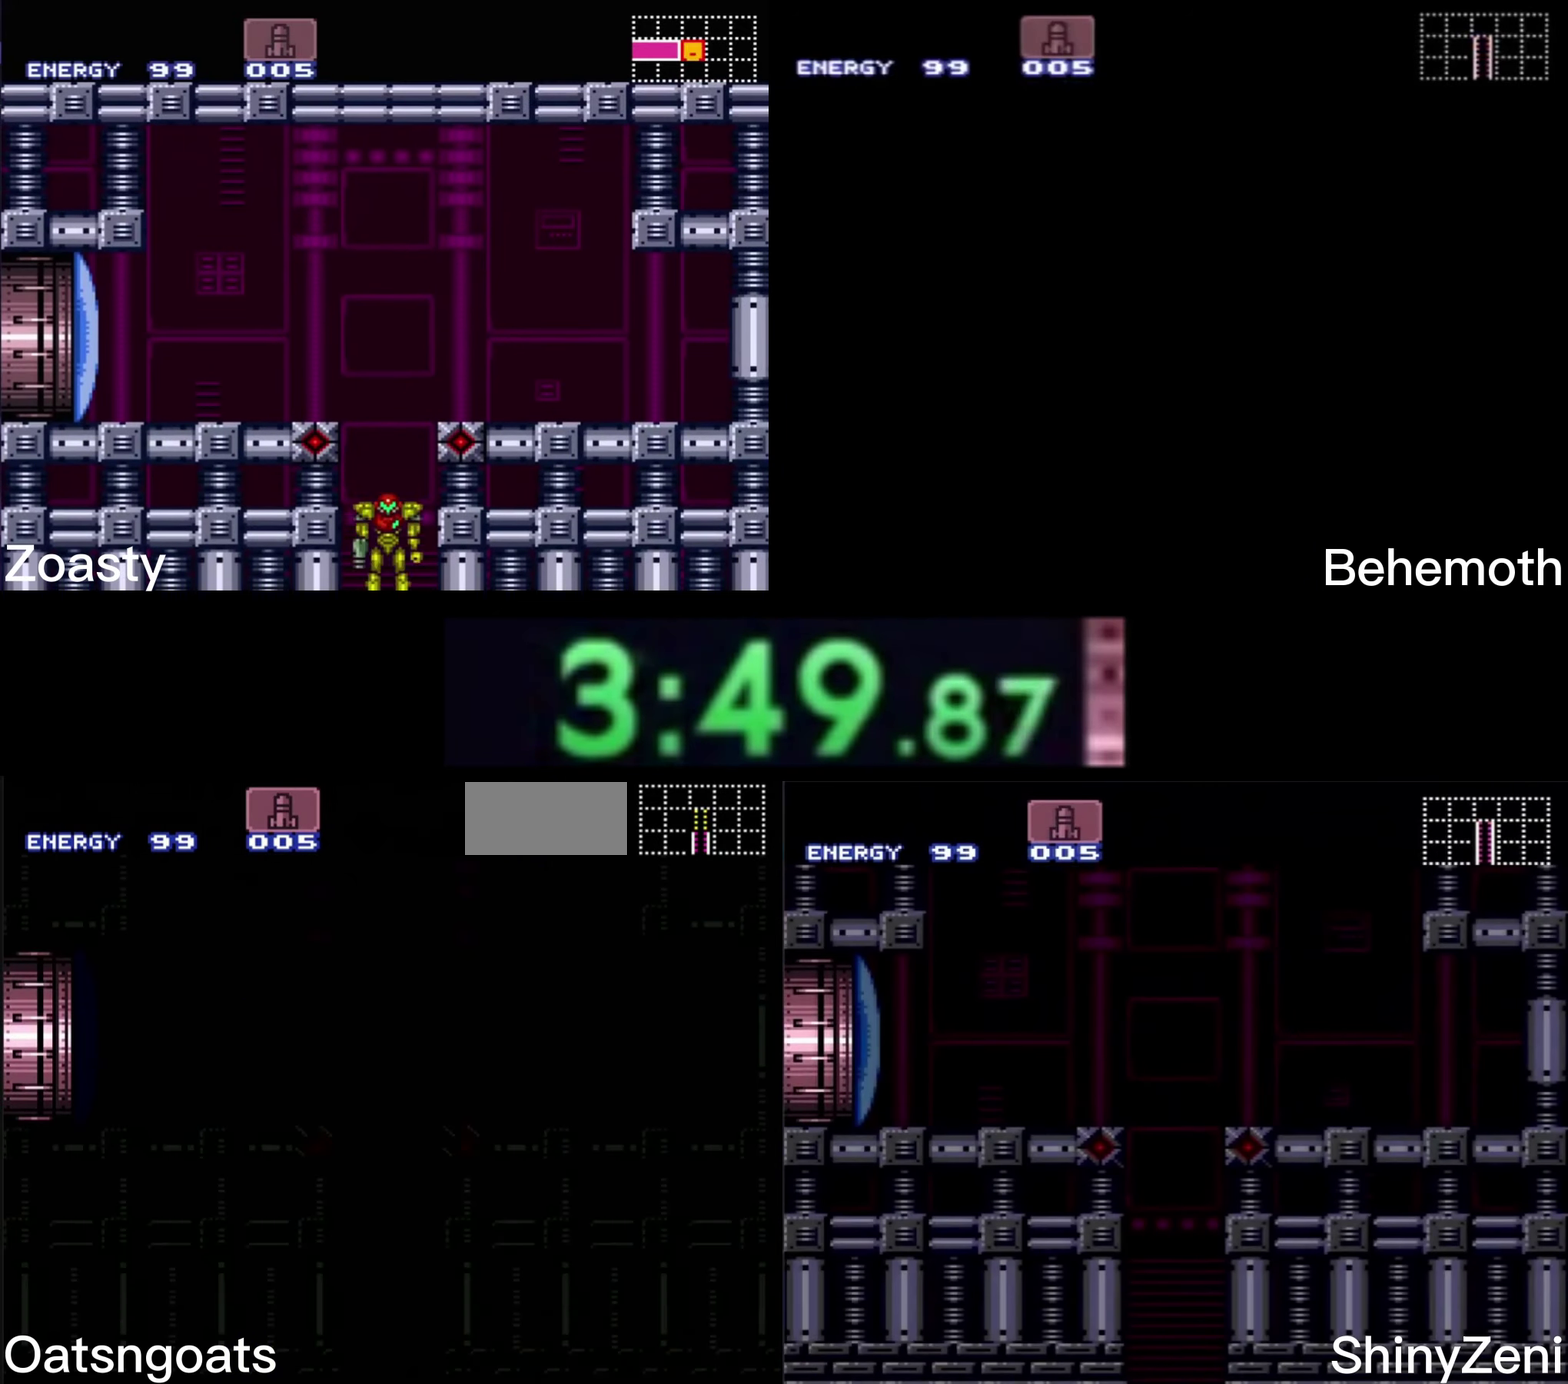
Gameplay with a controller (Nintendo layout); each line is a JSON object with the inputs held at the frame after it. "events" lists button and stick changes between this image and that frame as [ms after this image, input, new state], when the widget could be followed in between. Not read: L1 L3 R1 R3.
{"buttons": ["B"], "events": [[500, "B", "down"]]}
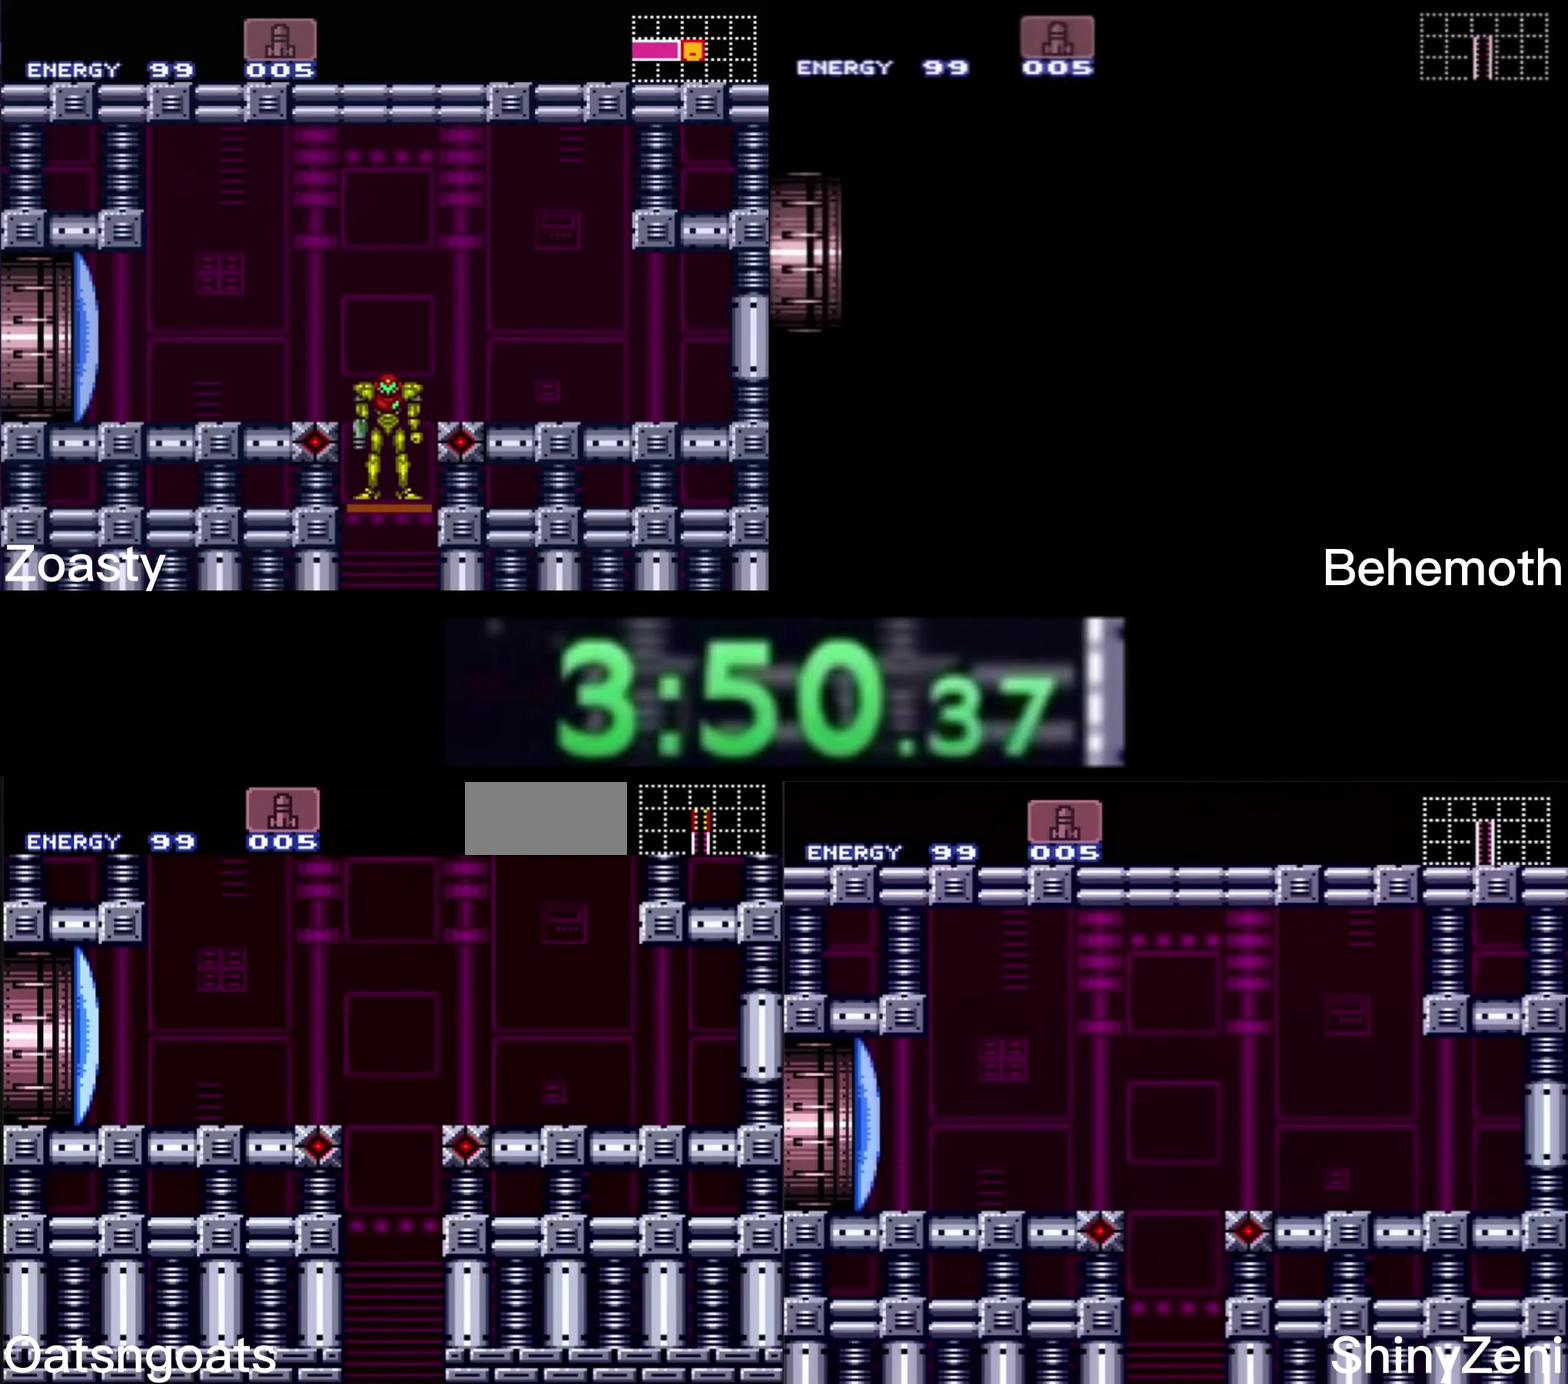
{"buttons": ["B"], "events": []}
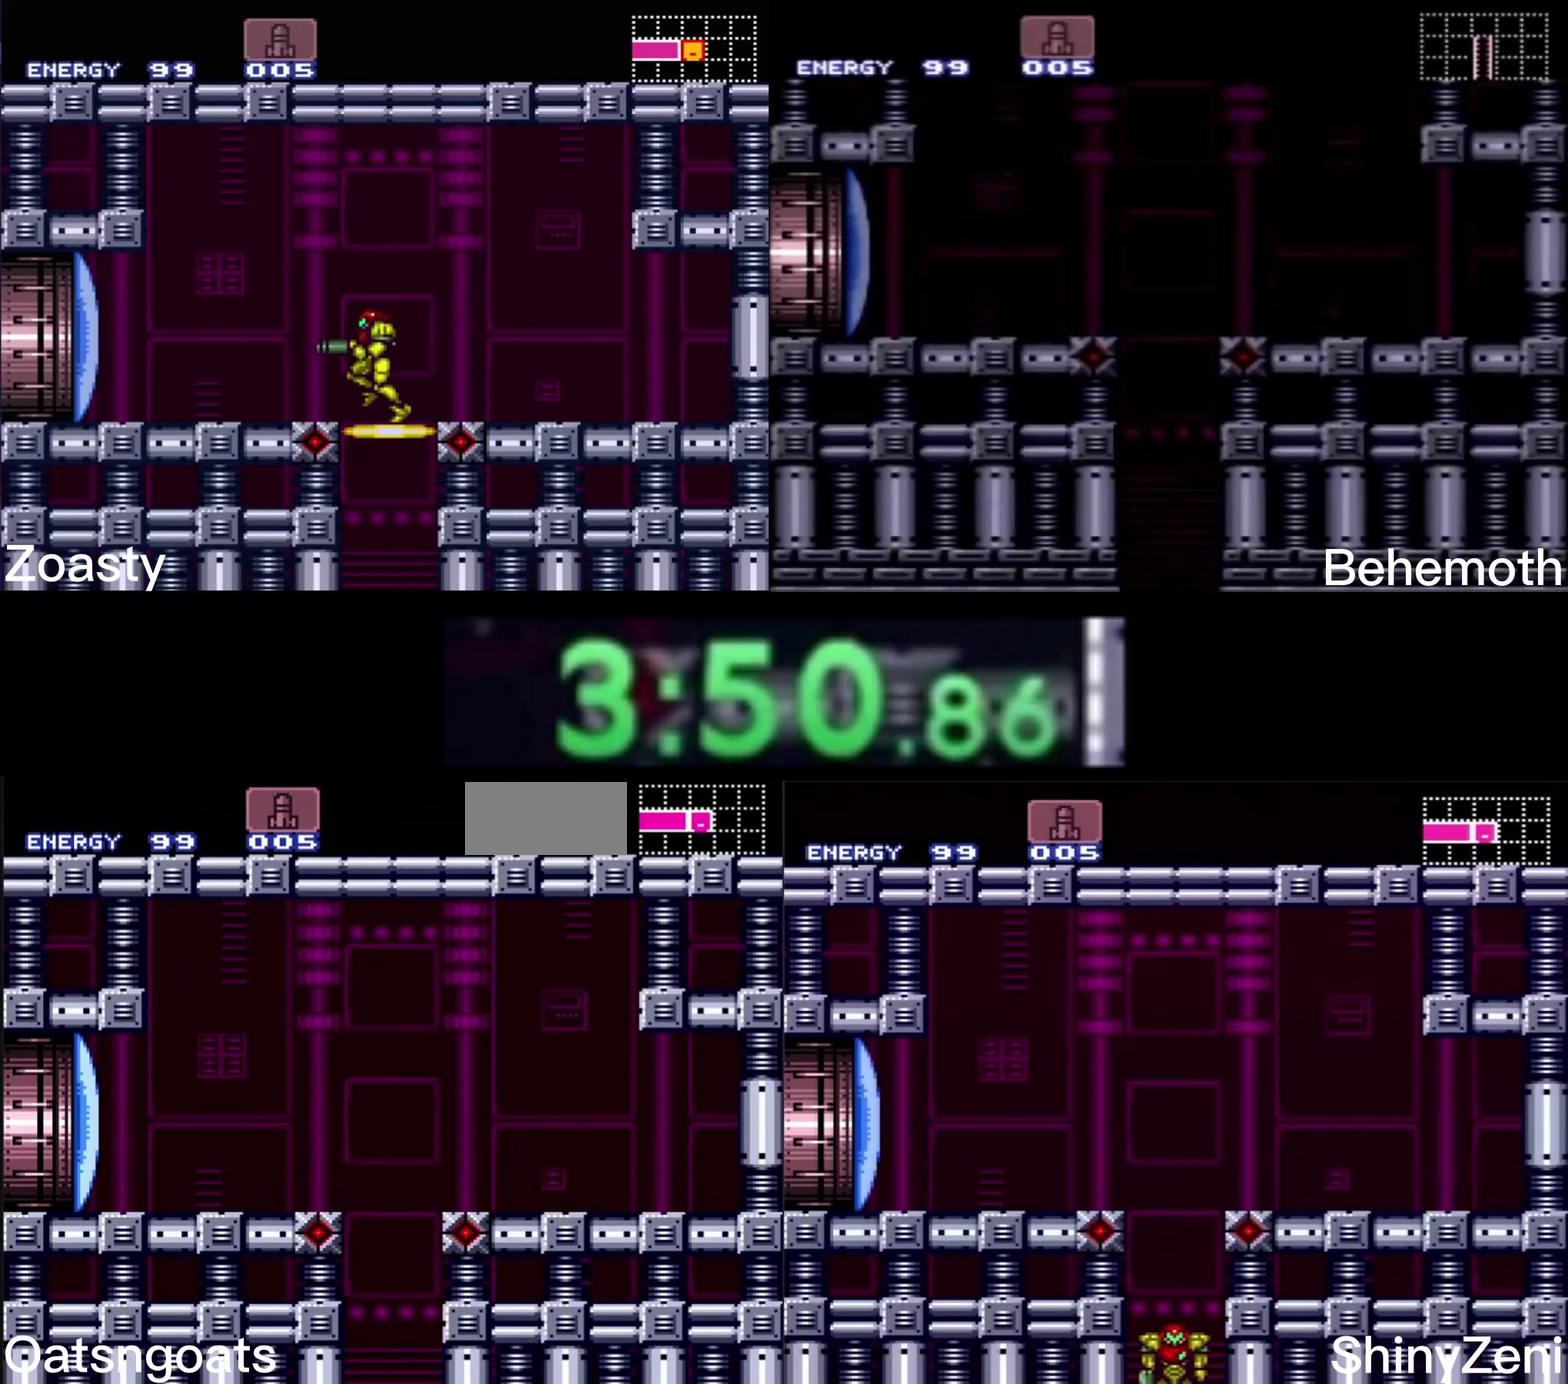
{"buttons": ["B", "X", "DPAD_LEFT"], "events": [[333, "DPAD_LEFT", "down"], [417, "X", "down"]]}
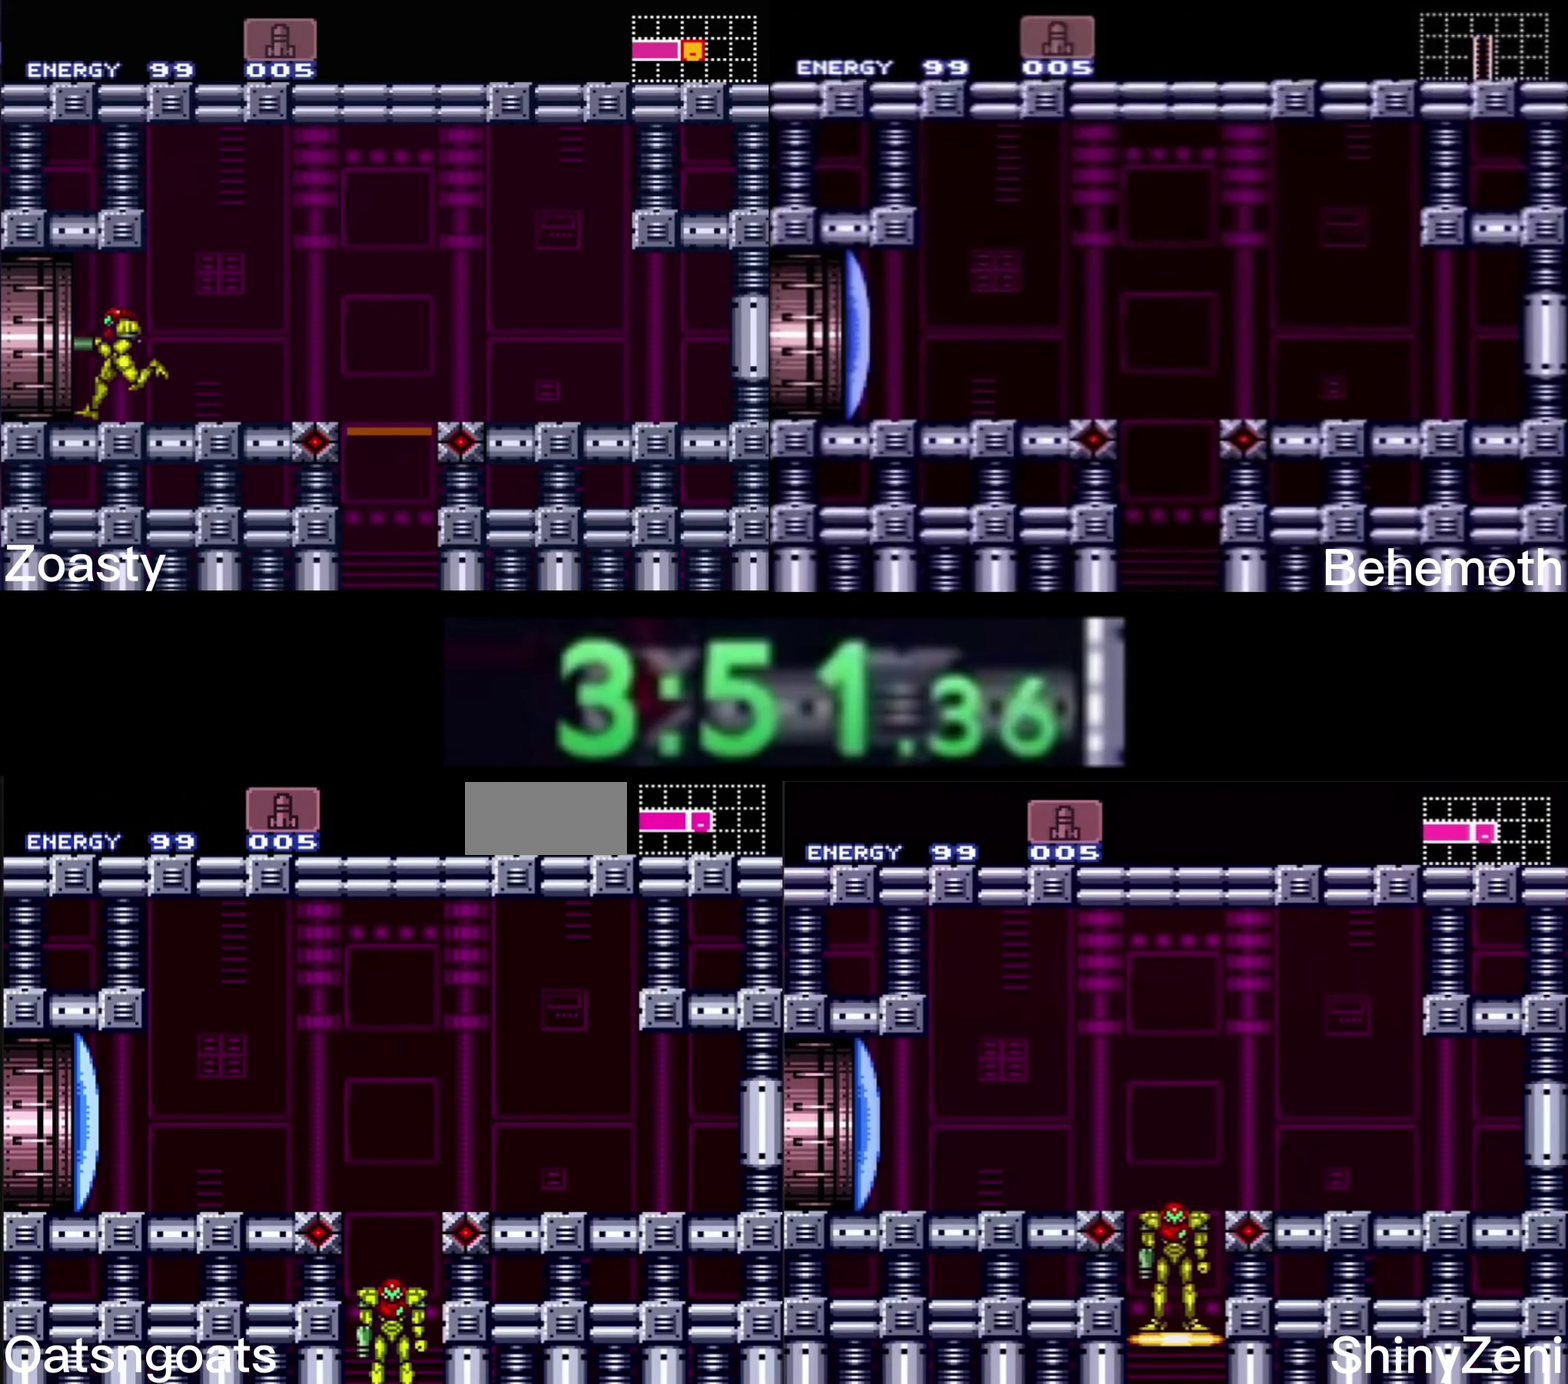
{"buttons": ["B", "X", "DPAD_LEFT"], "events": []}
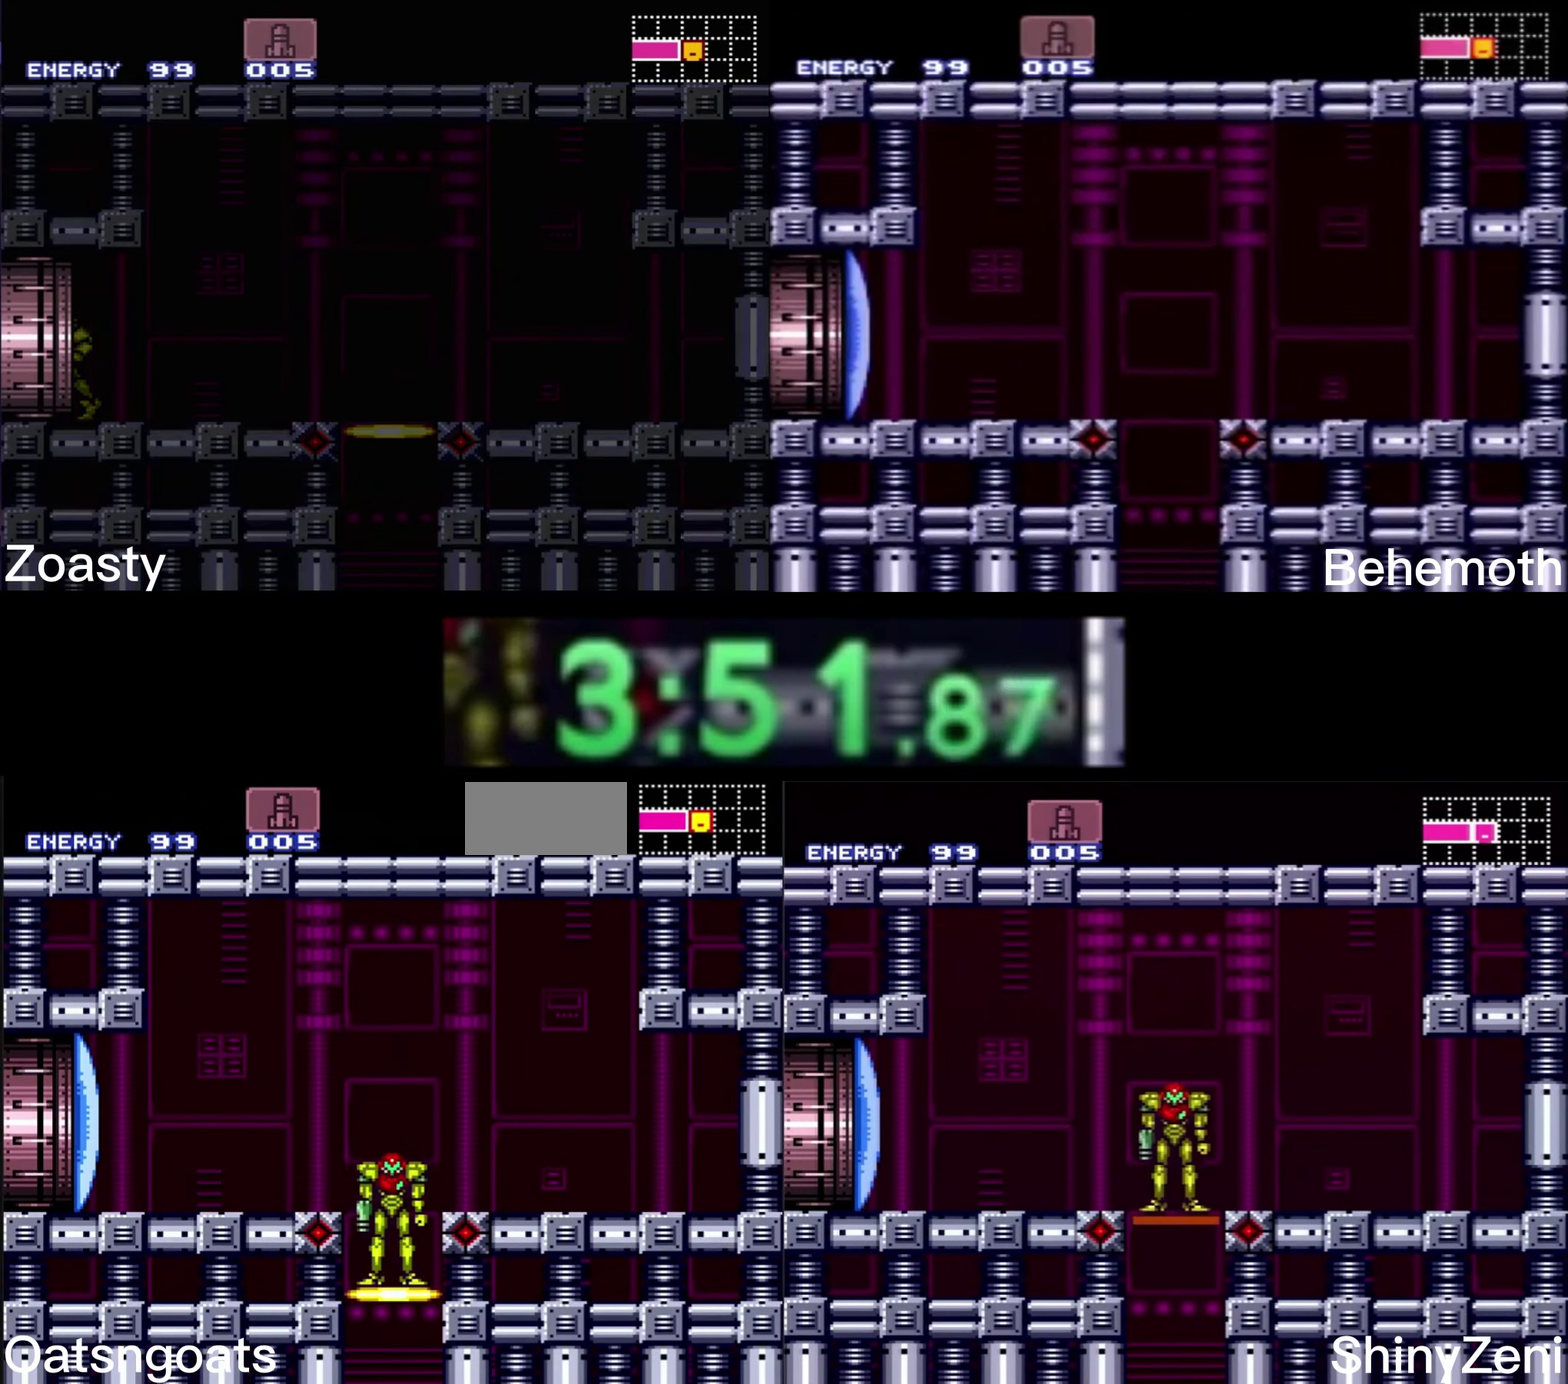
{"buttons": ["X", "DPAD_LEFT"], "events": [[100, "B", "up"]]}
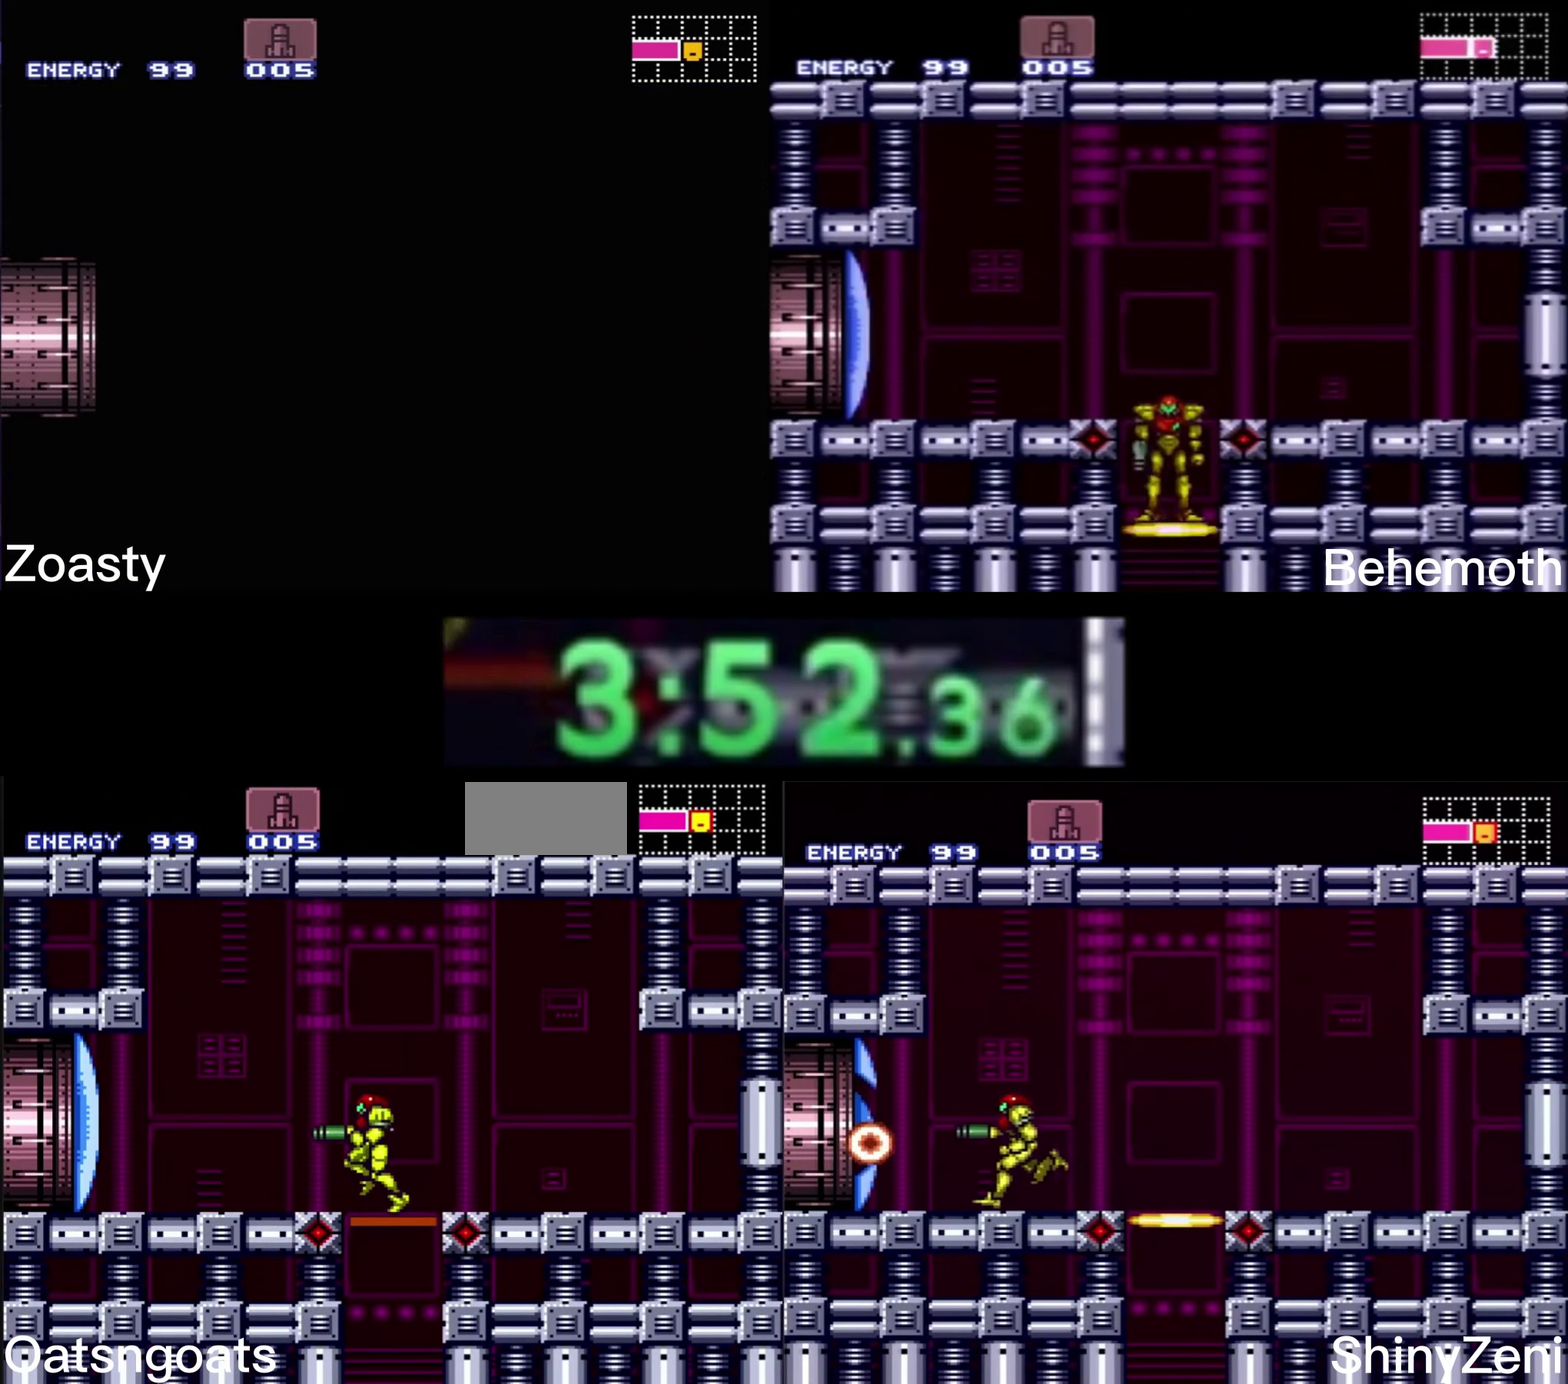
{"buttons": ["B", "DPAD_LEFT"], "events": [[50, "X", "up"], [67, "B", "down"]]}
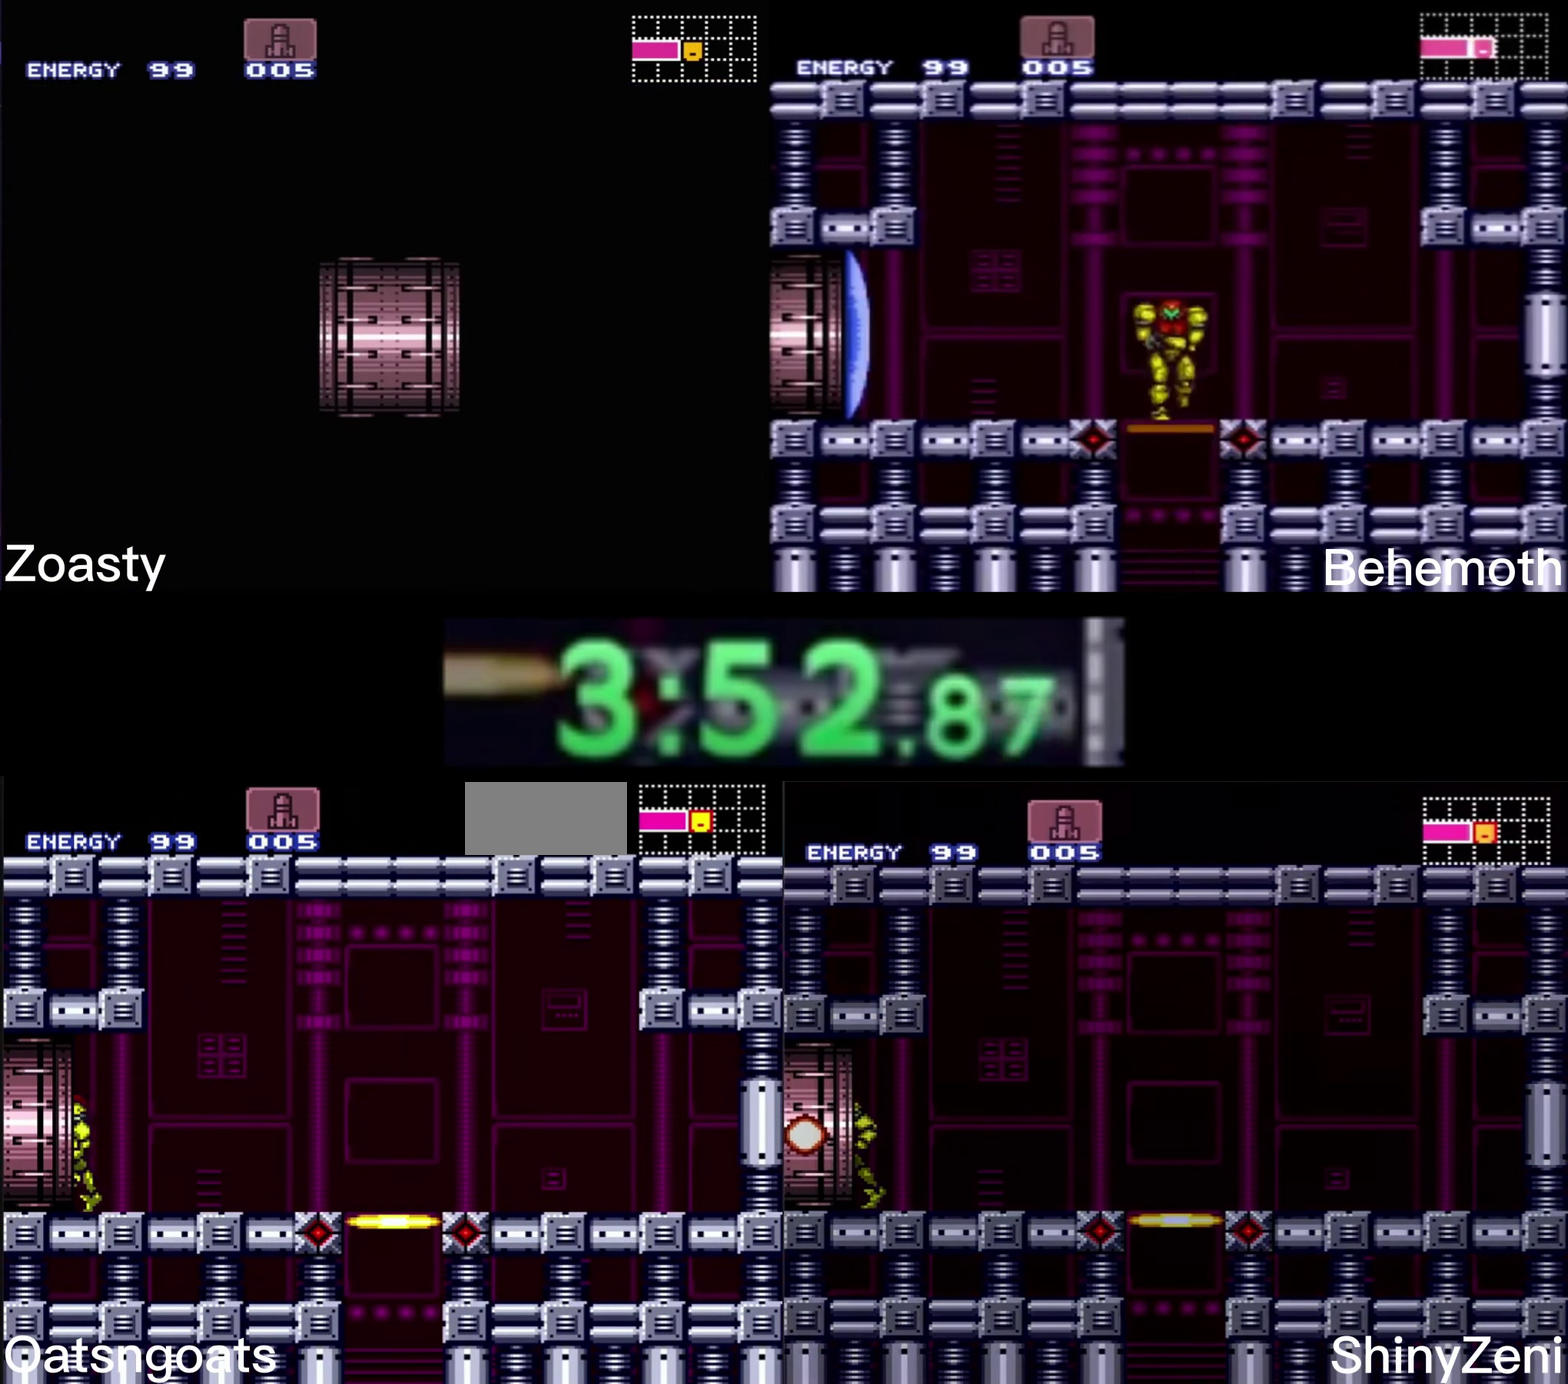
{"buttons": ["B"], "events": [[467, "DPAD_LEFT", "up"]]}
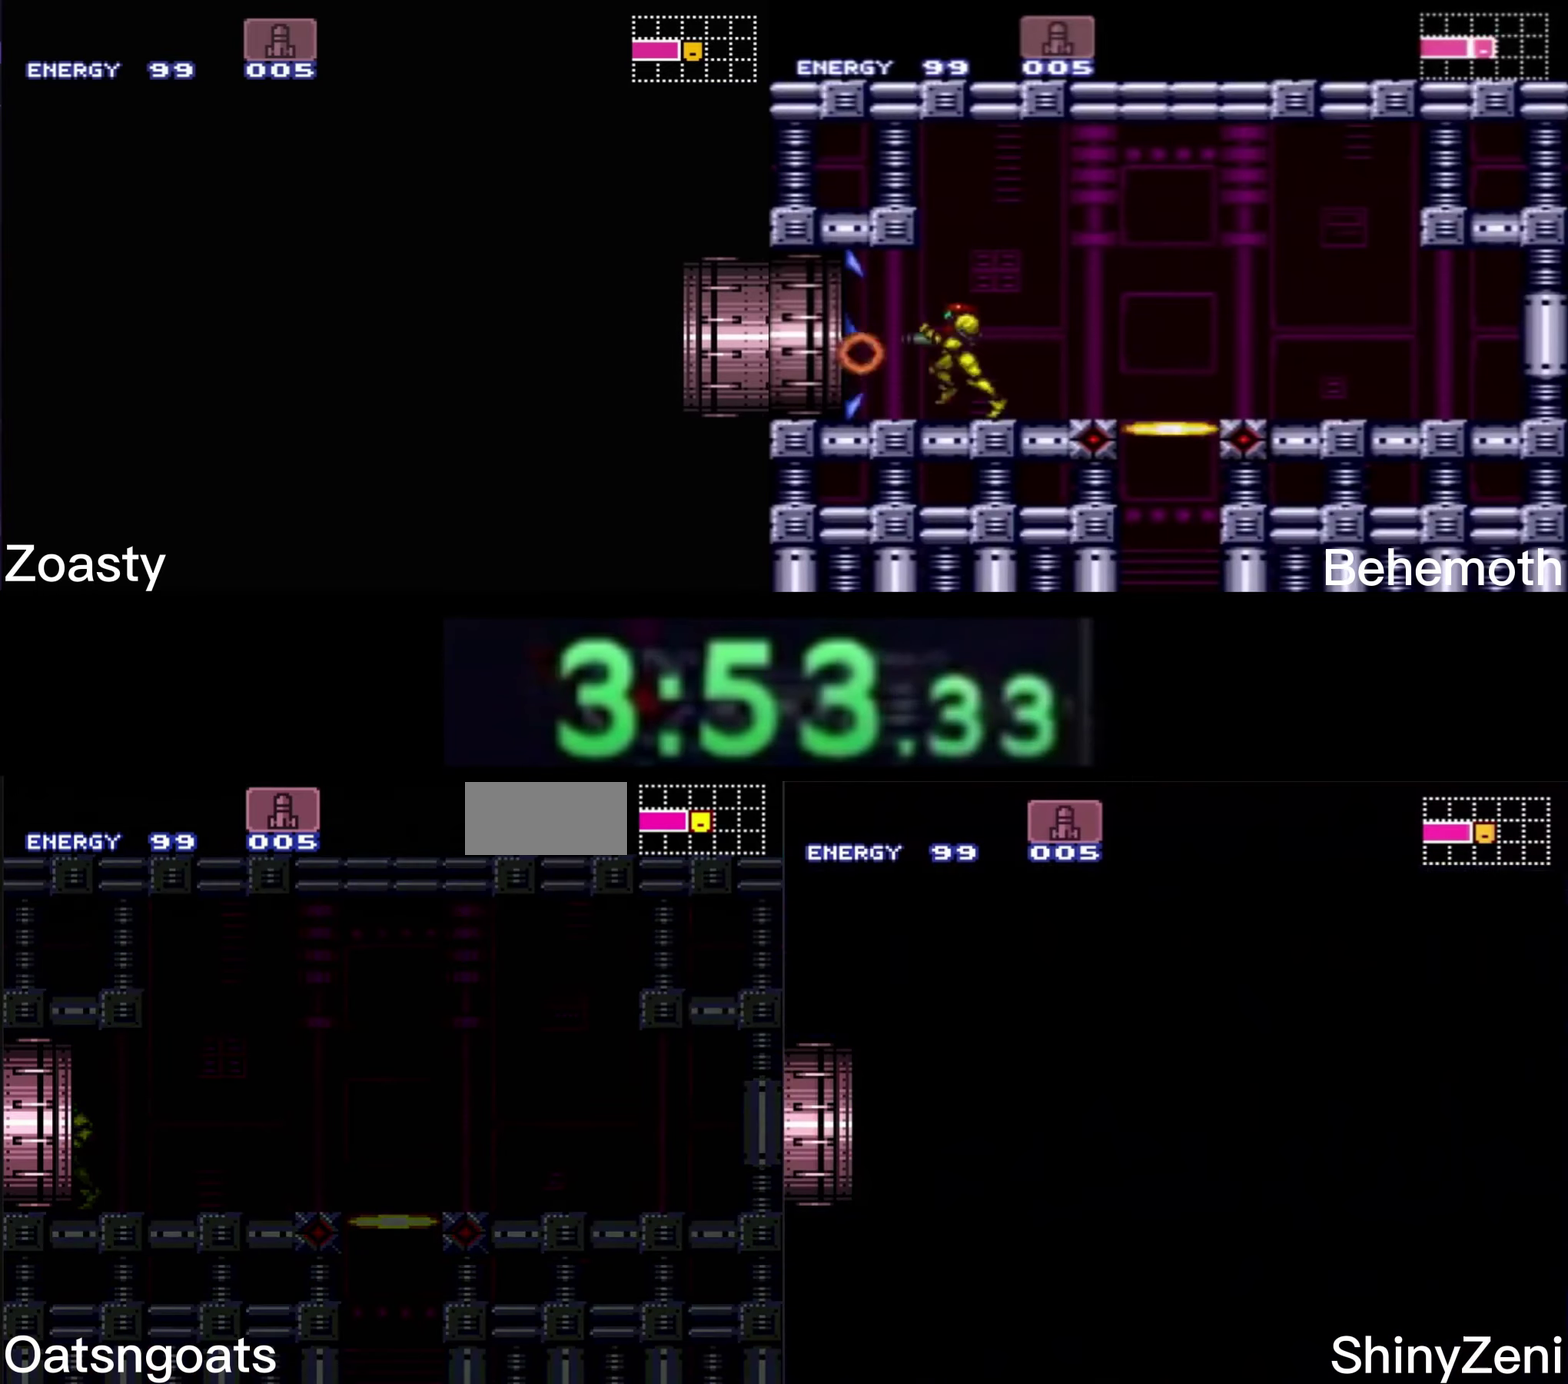
{"buttons": ["B"], "events": []}
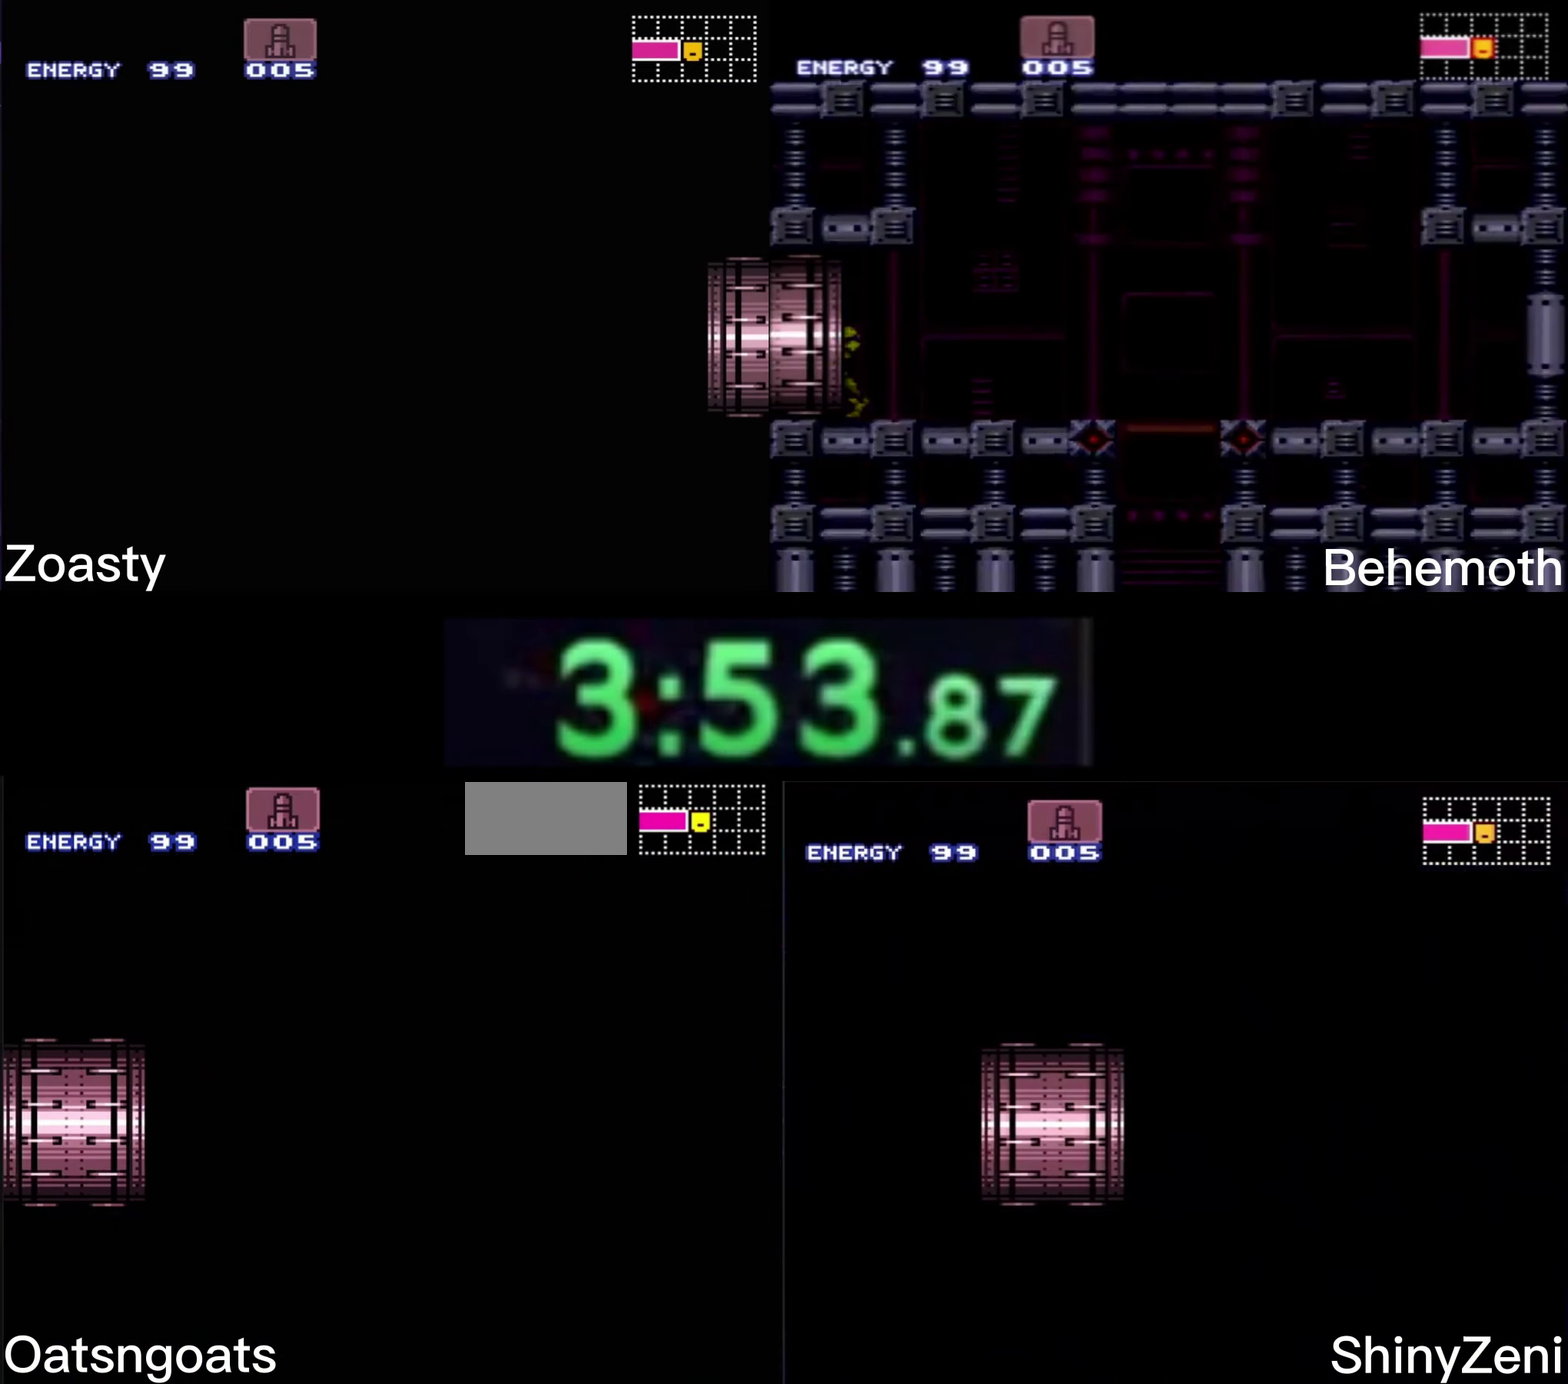
{"buttons": ["B"], "events": []}
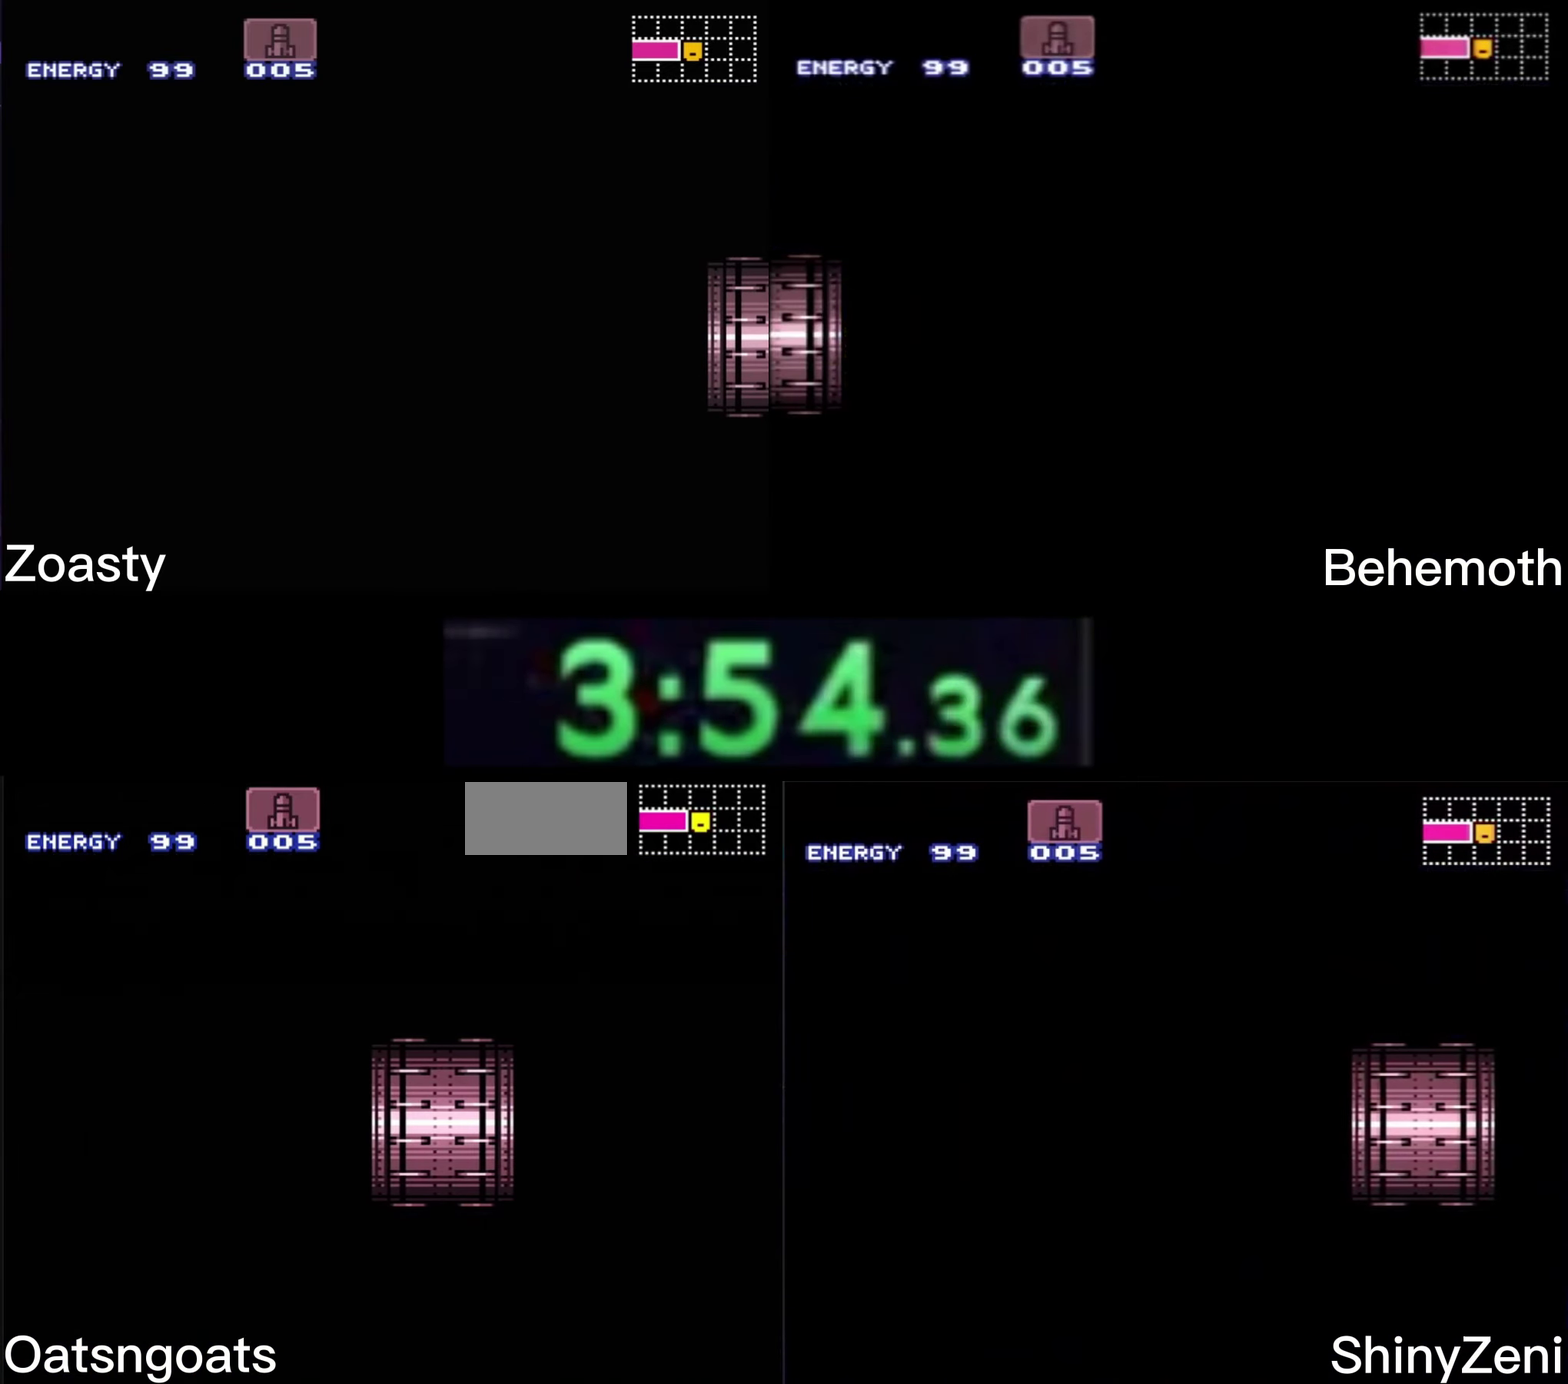
{"buttons": ["B"], "events": []}
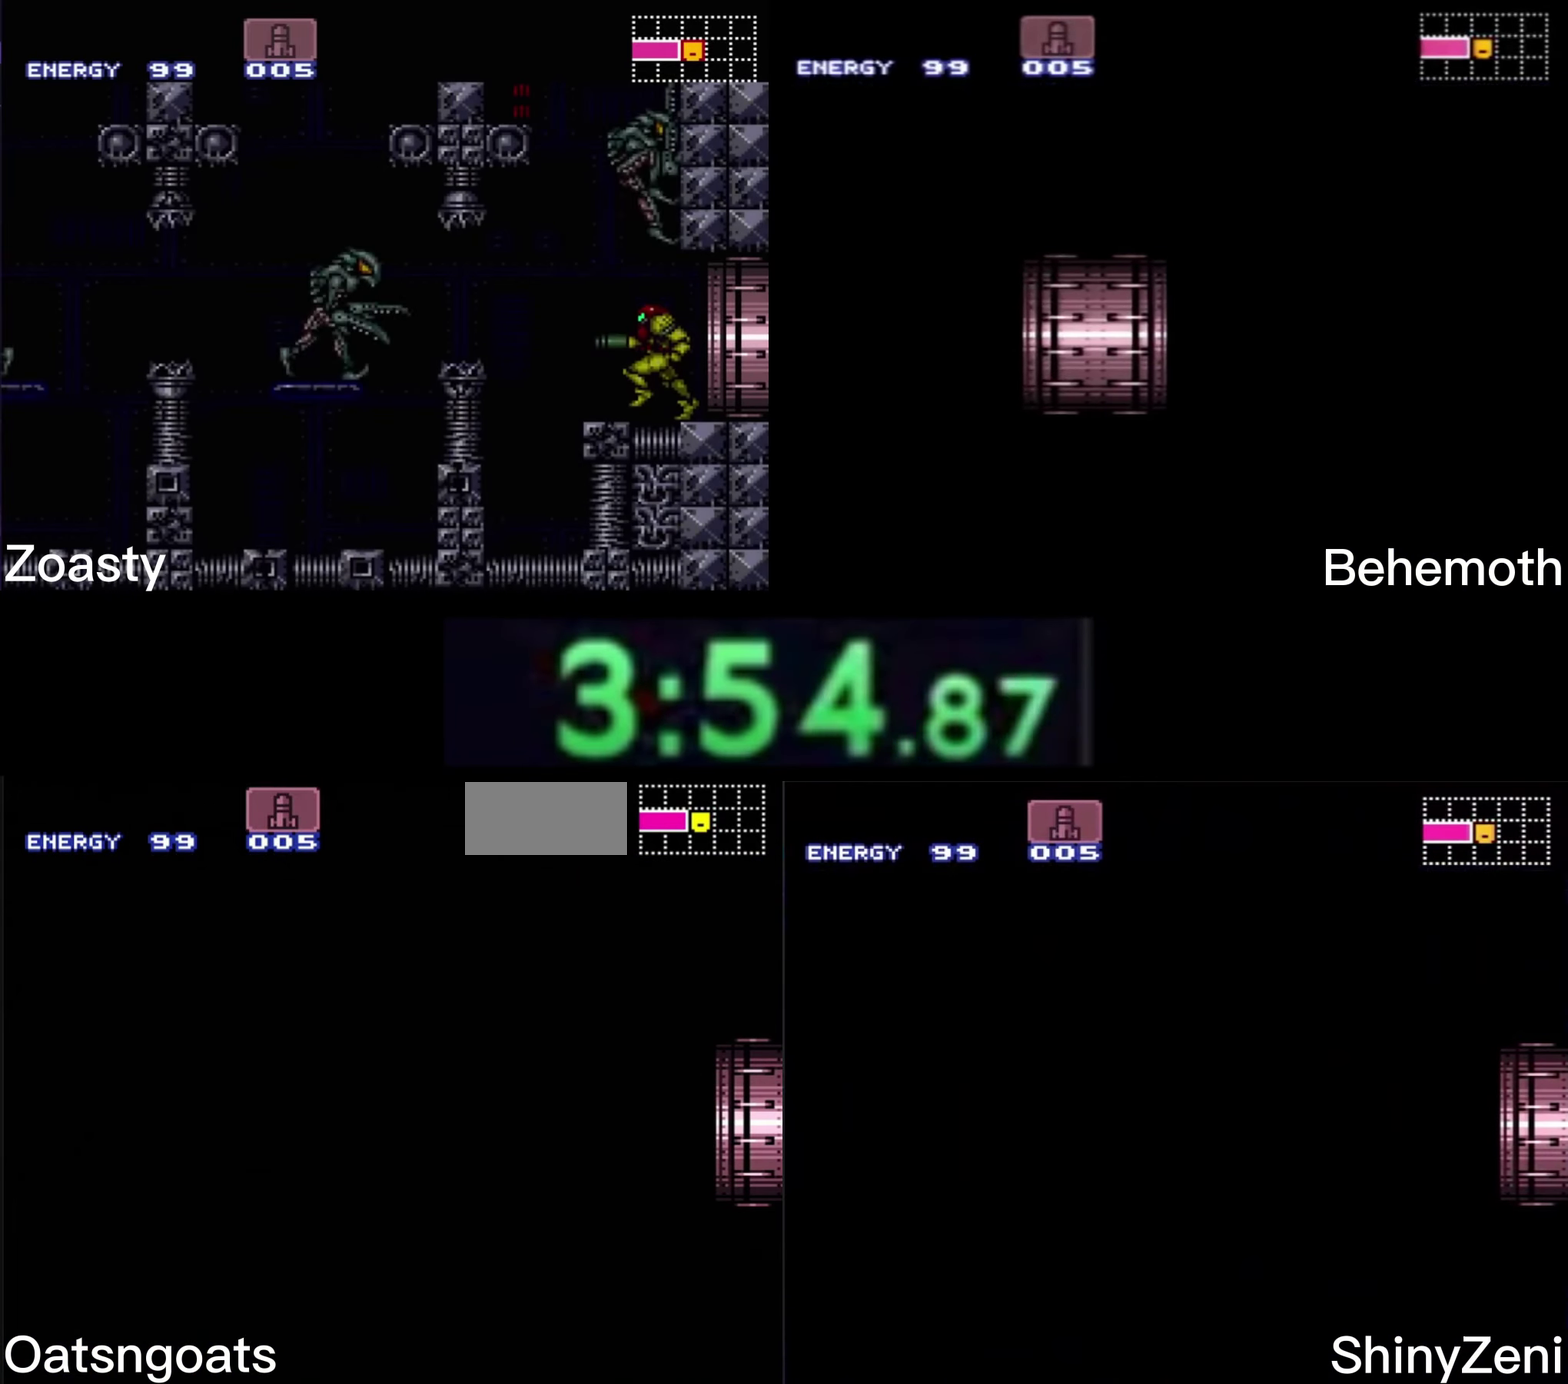
{"buttons": ["B", "DPAD_LEFT"], "events": [[484, "DPAD_LEFT", "down"]]}
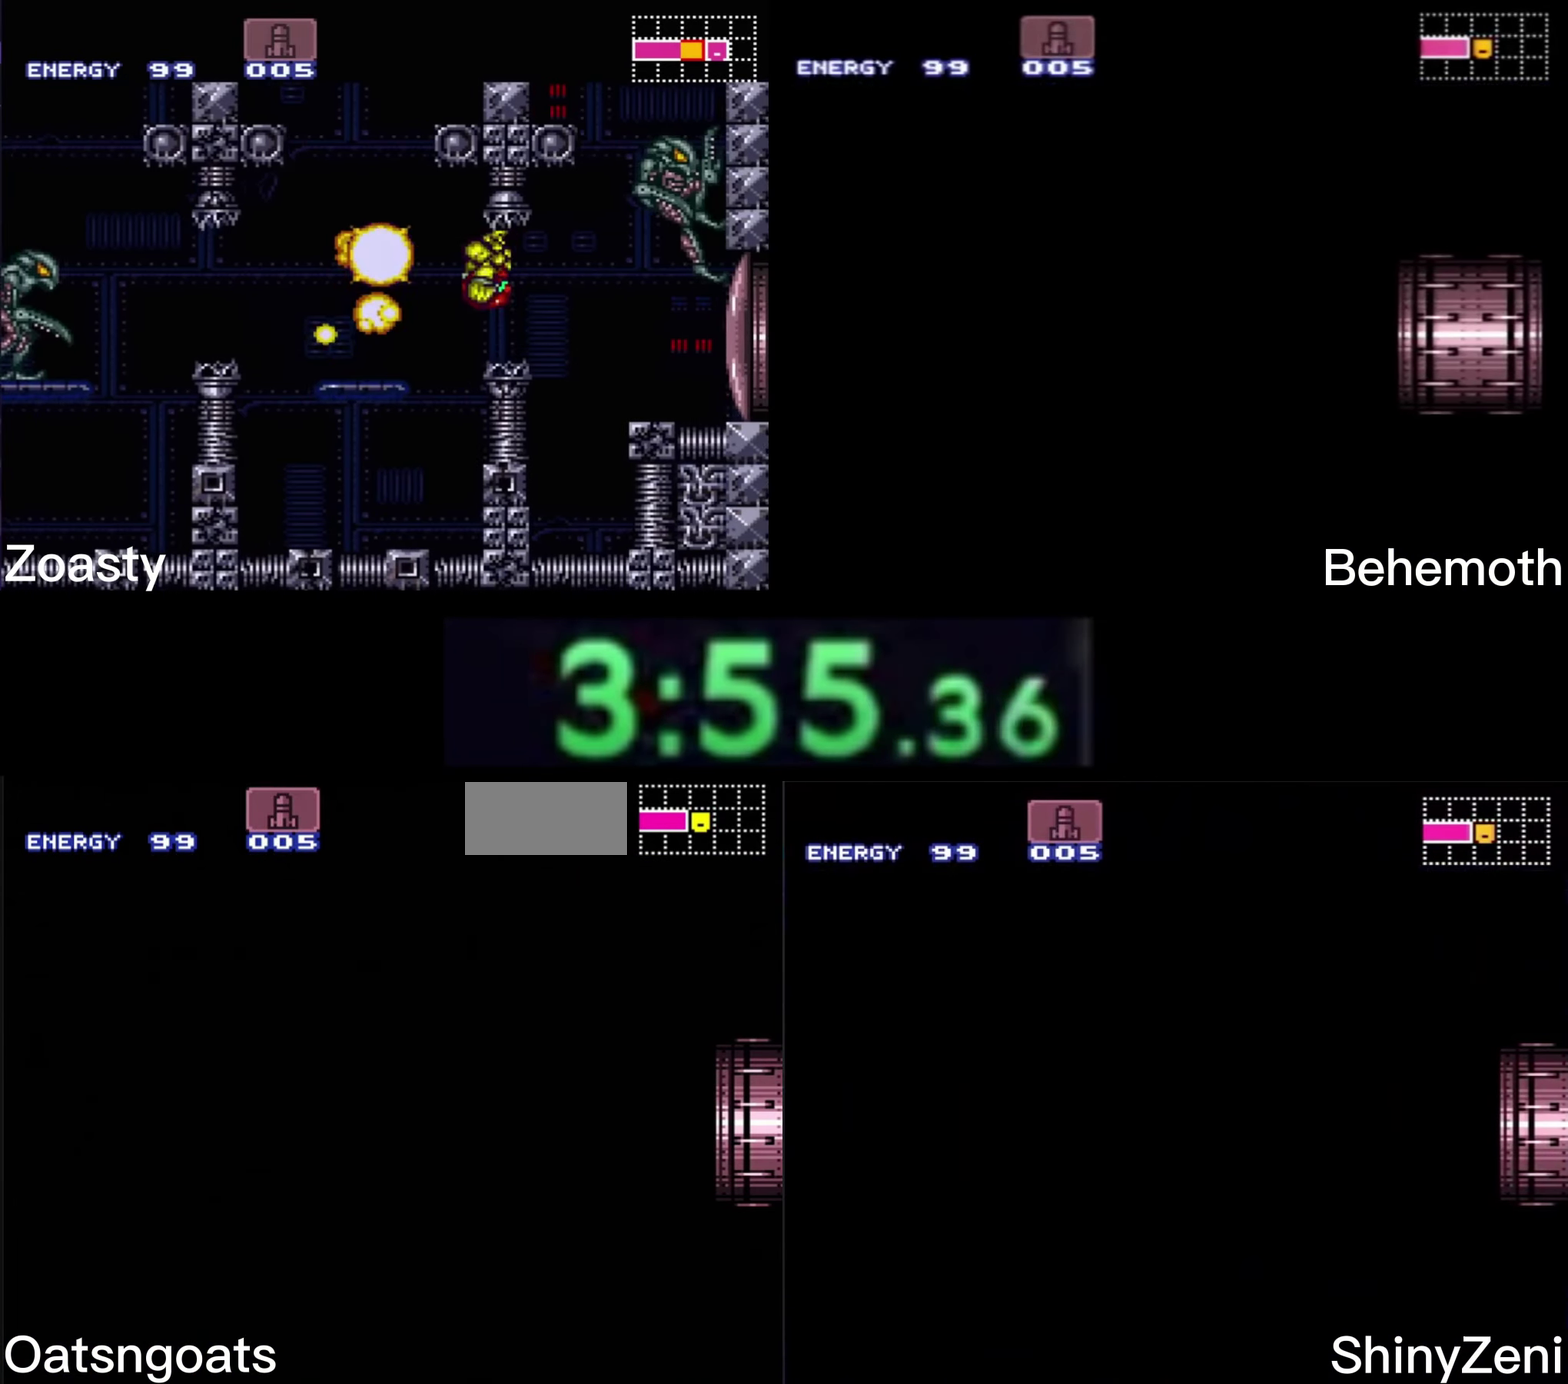
{"buttons": ["B", "X", "DPAD_LEFT"], "events": [[117, "X", "down"]]}
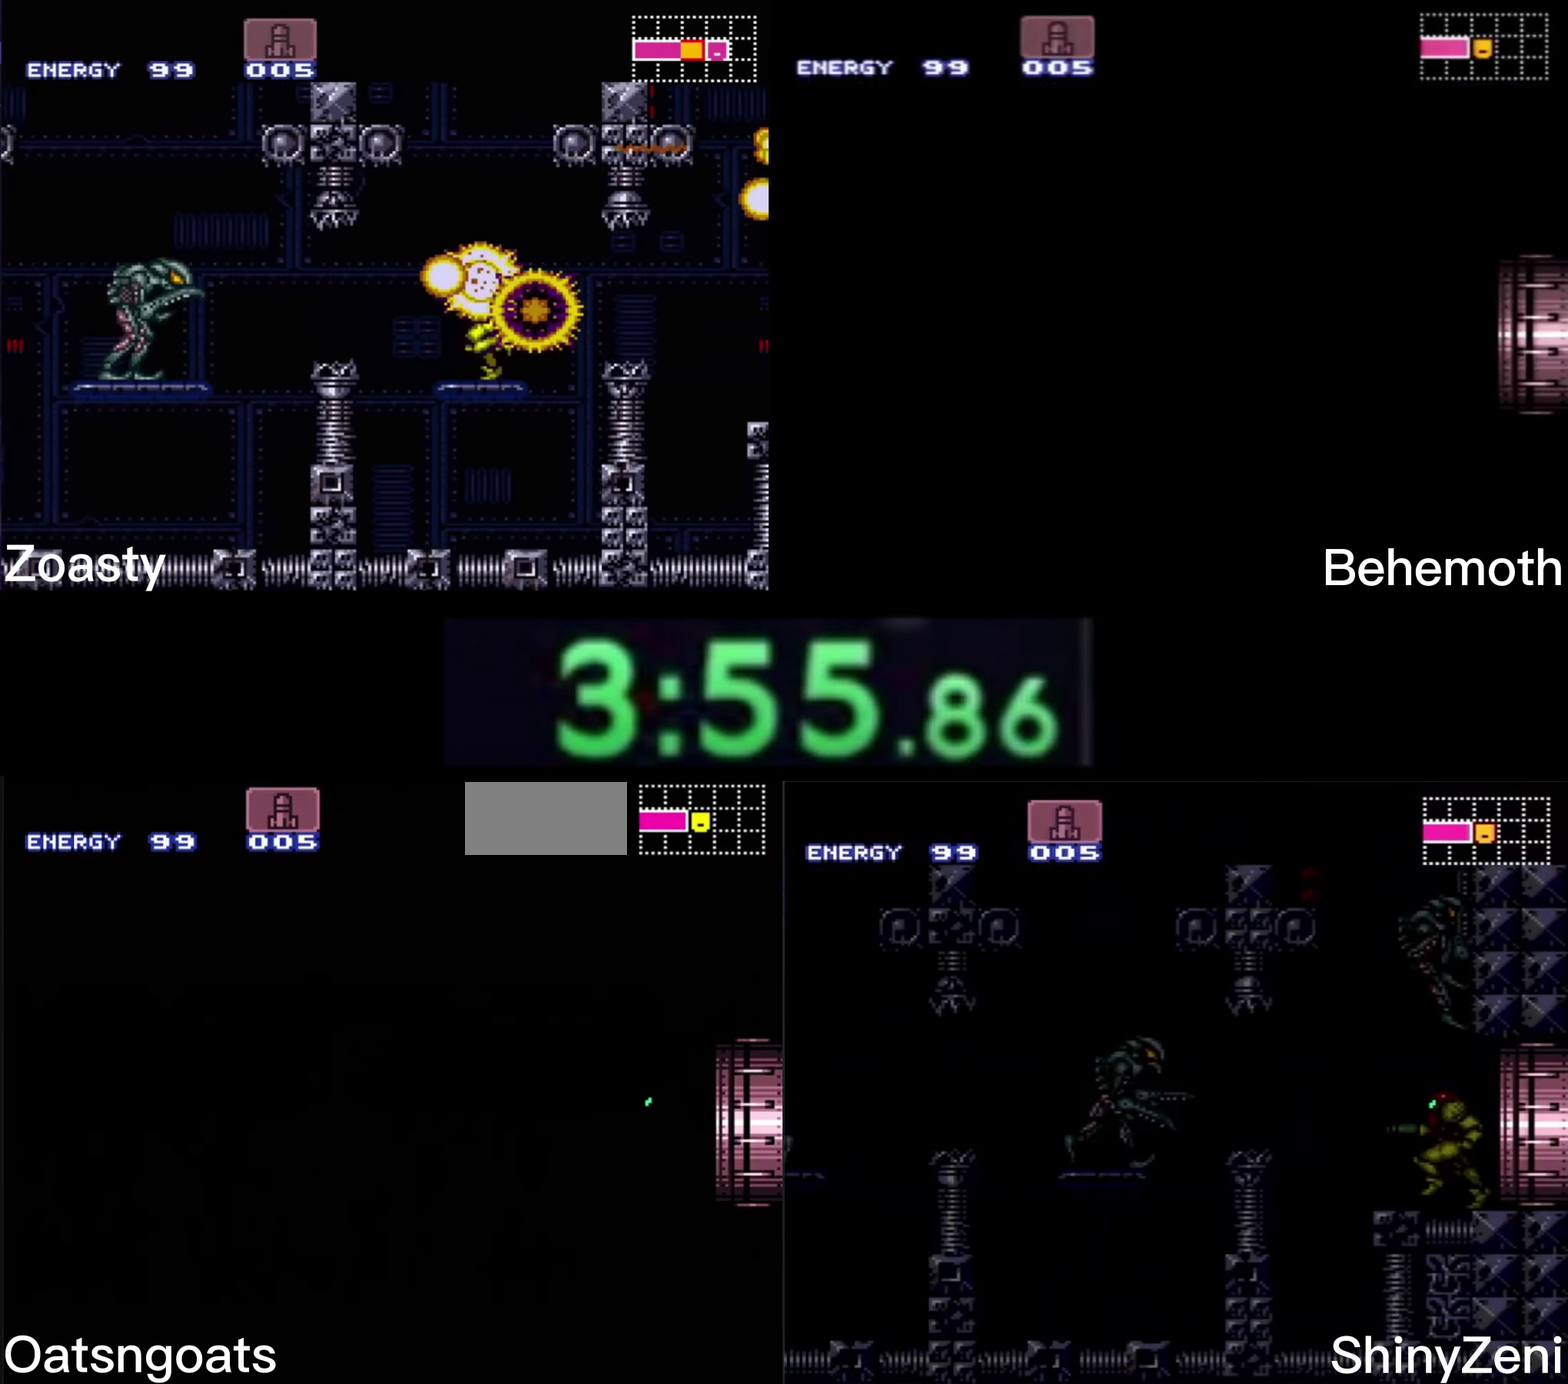
{"buttons": ["B", "X", "DPAD_LEFT"], "events": []}
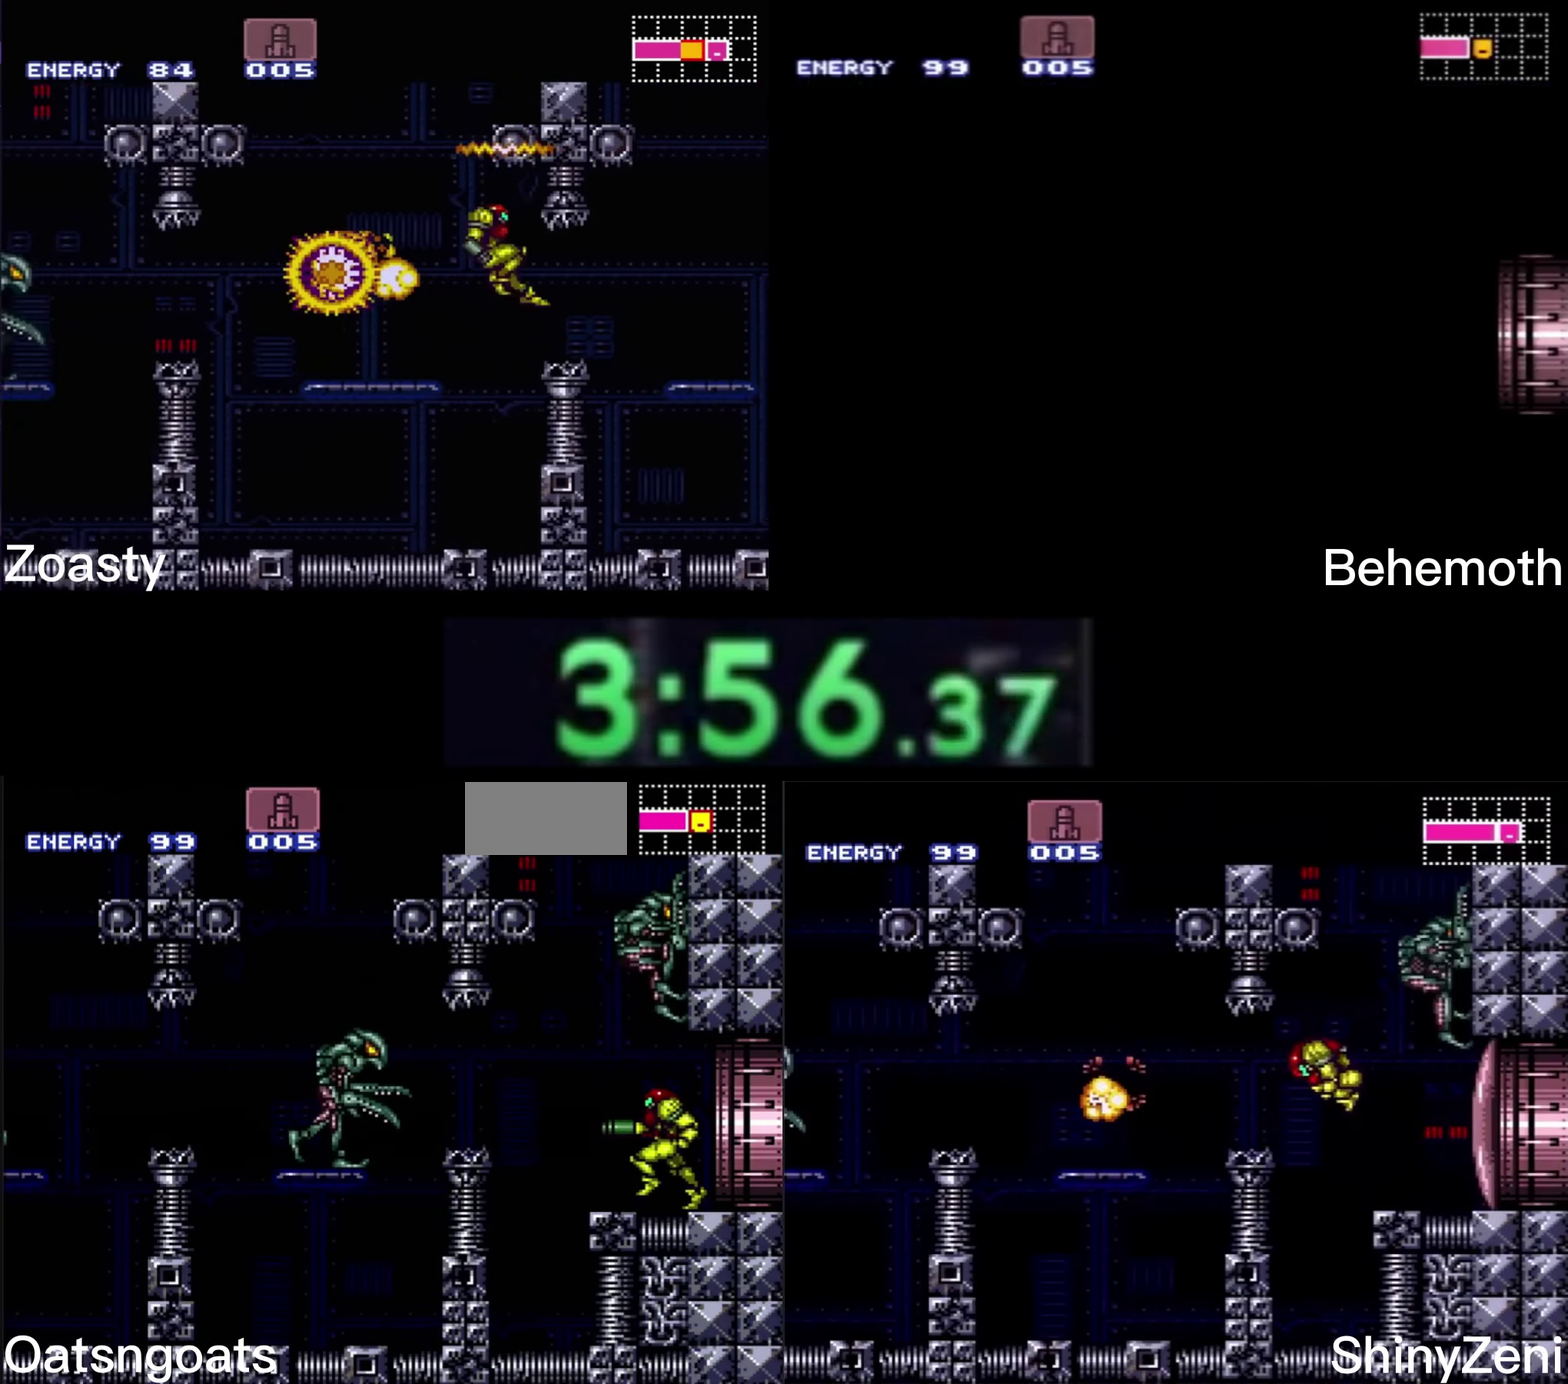
{"buttons": ["DPAD_RIGHT"], "events": [[167, "A", "down"], [200, "X", "up"], [417, "DPAD_LEFT", "up"], [434, "A", "up"], [484, "B", "up"], [484, "DPAD_RIGHT", "down"]]}
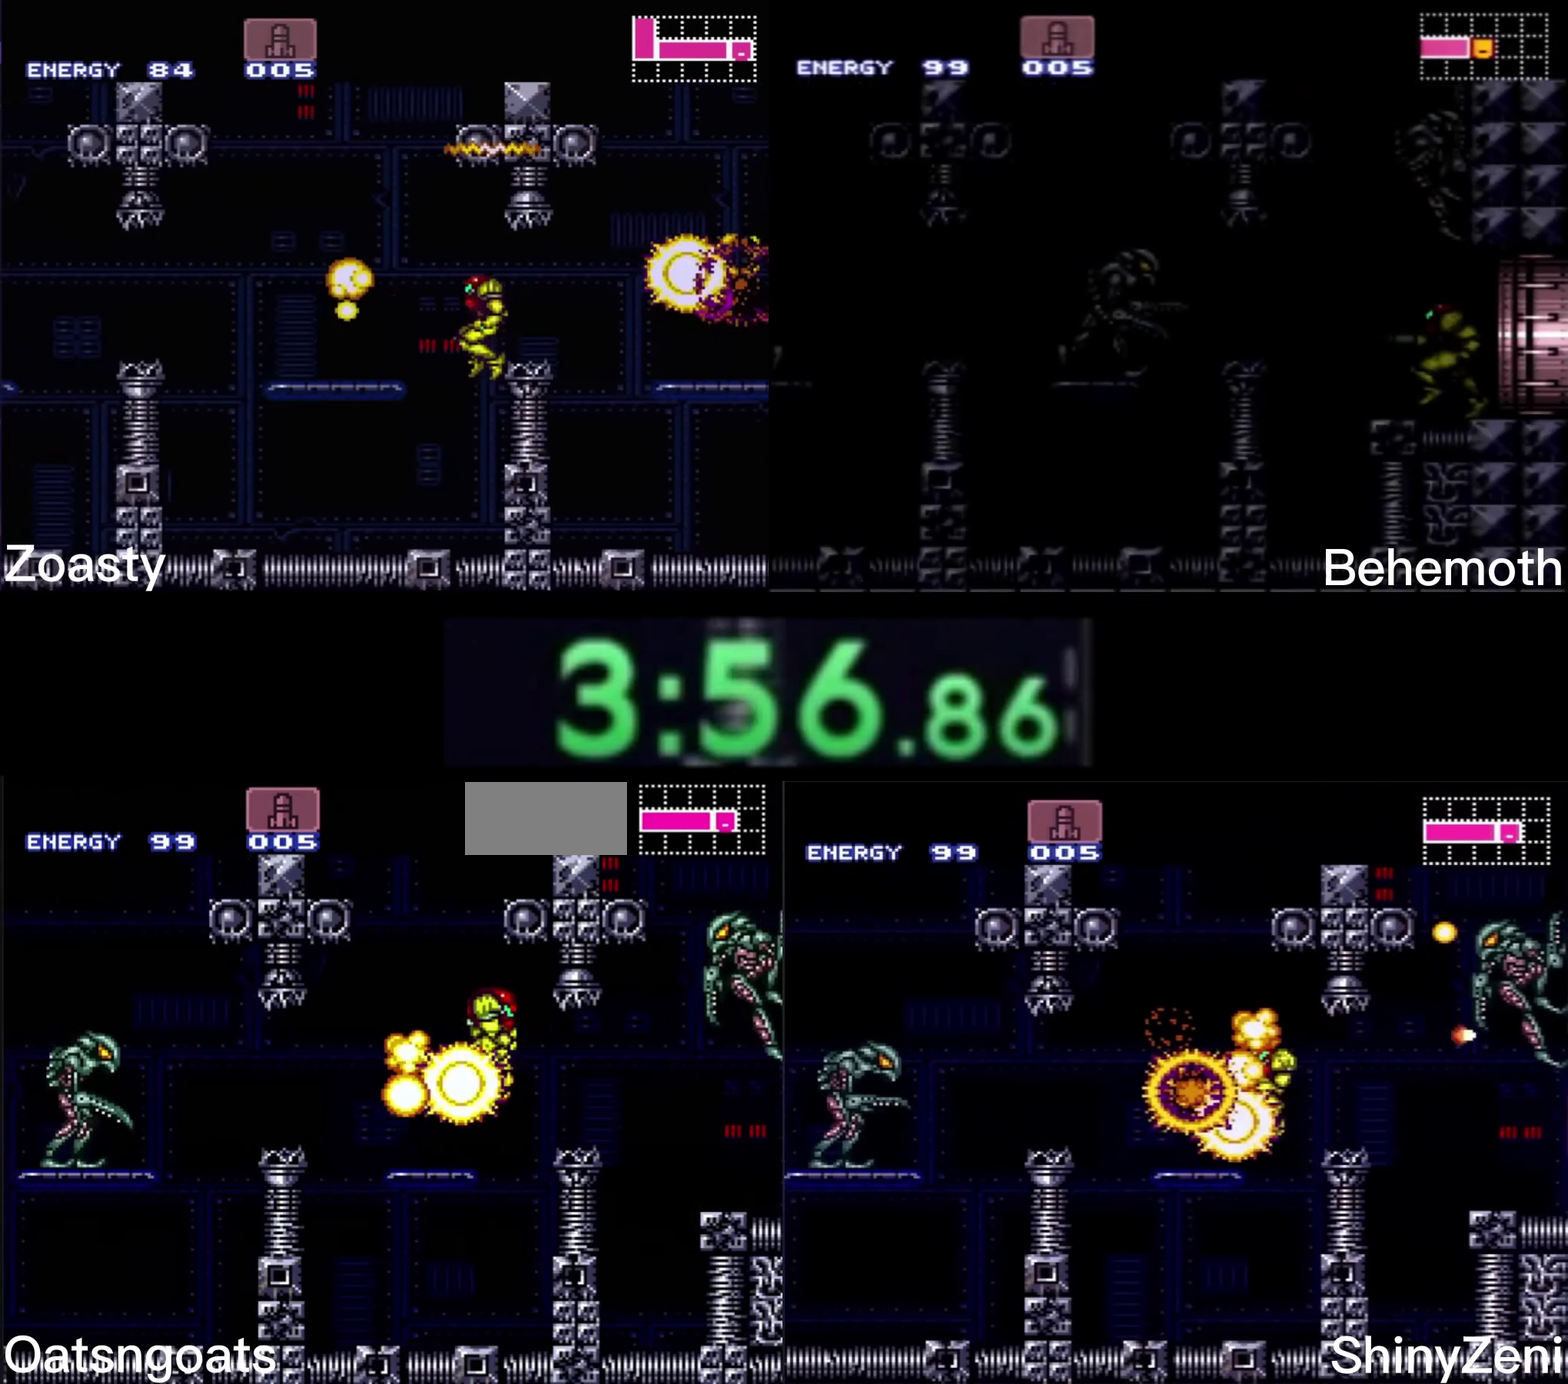
{"buttons": ["B", "DPAD_LEFT"], "events": [[17, "B", "down"], [100, "DPAD_RIGHT", "up"], [100, "X", "down"], [150, "DPAD_LEFT", "down"], [184, "X", "up"], [334, "X", "down"], [417, "X", "up"]]}
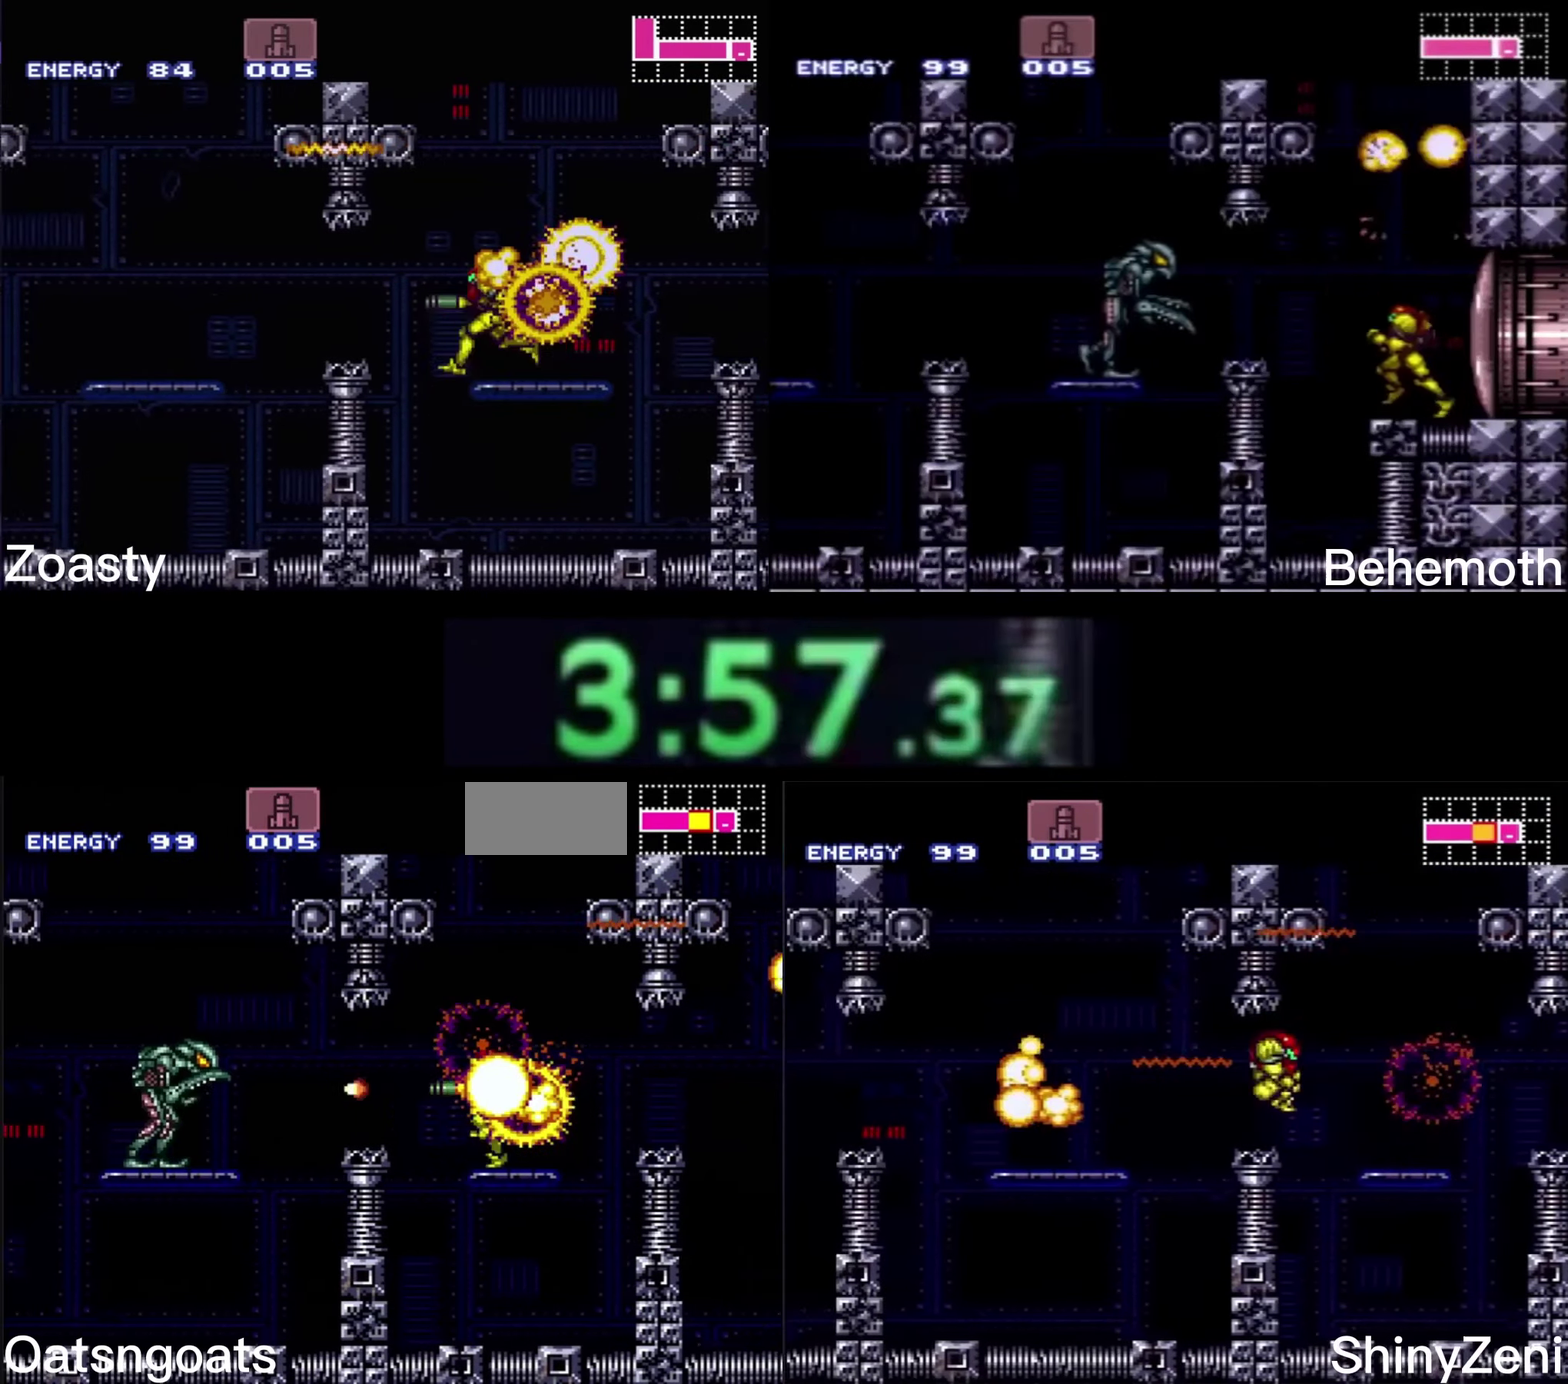
{"buttons": ["A", "B", "DPAD_LEFT"], "events": [[17, "A", "down"], [117, "A", "up"], [134, "B", "up"], [200, "B", "down"], [234, "A", "down"], [234, "DPAD_LEFT", "up"], [267, "DPAD_RIGHT", "down"], [350, "DPAD_LEFT", "down"], [350, "DPAD_RIGHT", "up"]]}
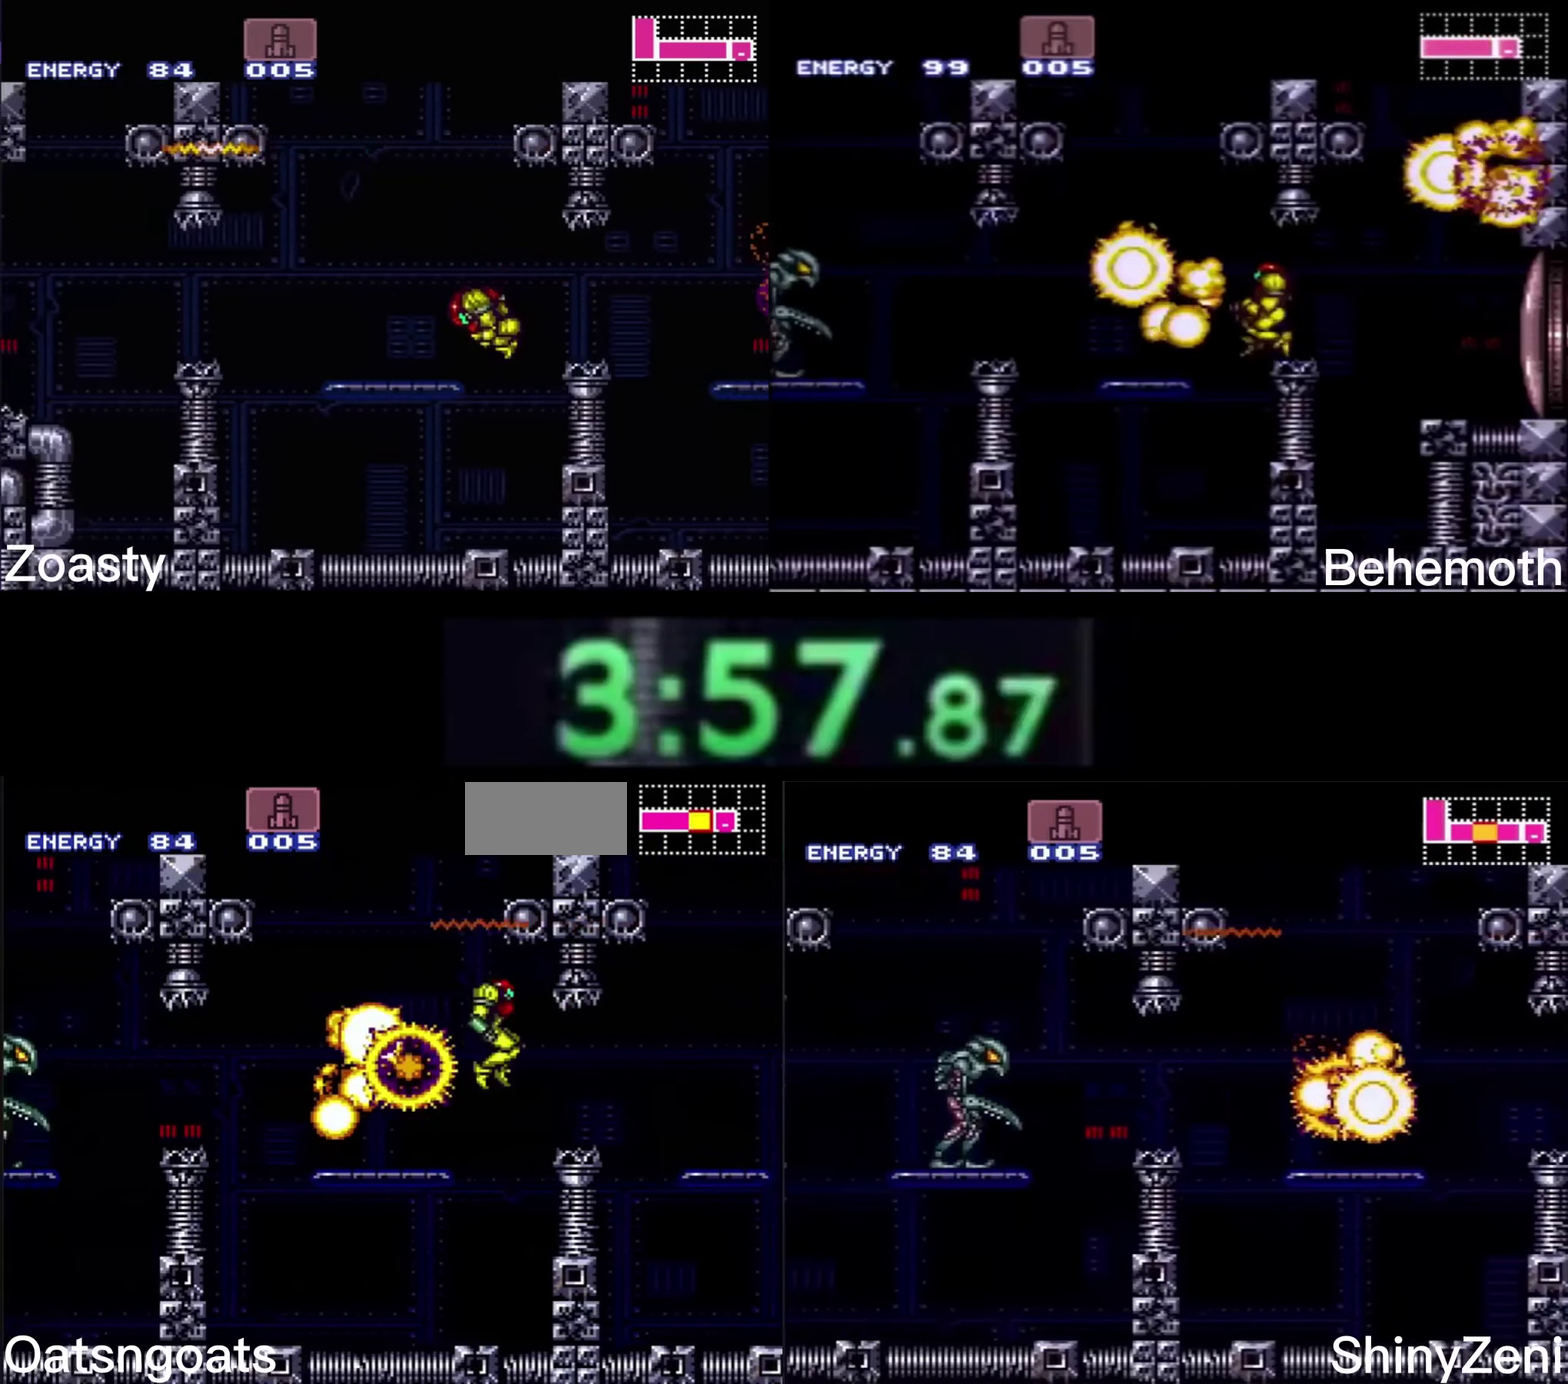
{"buttons": ["B", "DPAD_LEFT"], "events": [[383, "X", "down"], [483, "A", "up"], [483, "X", "up"]]}
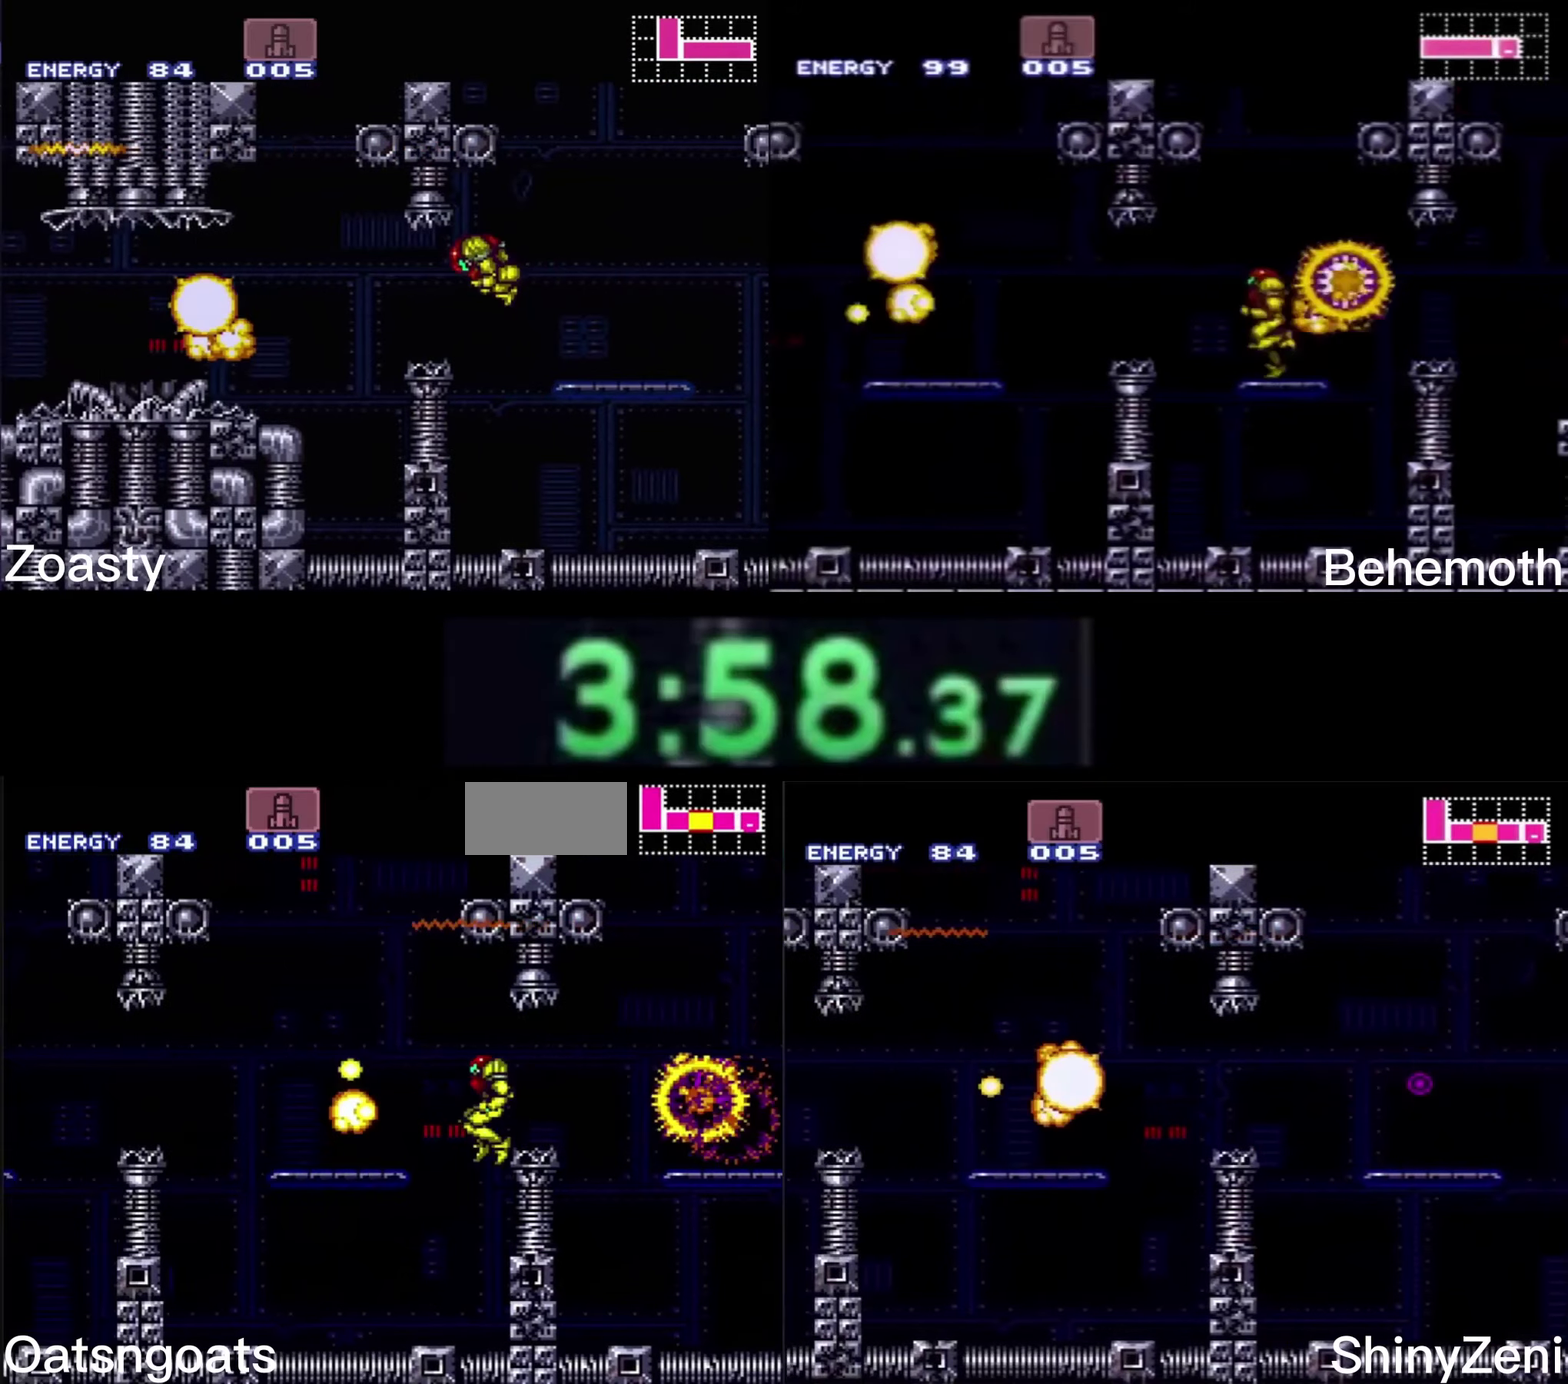
{"buttons": ["A", "B", "DPAD_LEFT"], "events": [[50, "DPAD_DOWN", "down"], [66, "DPAD_LEFT", "up"], [183, "DPAD_LEFT", "down"], [200, "DPAD_DOWN", "up"], [250, "X", "down"], [383, "X", "up"], [500, "A", "down"]]}
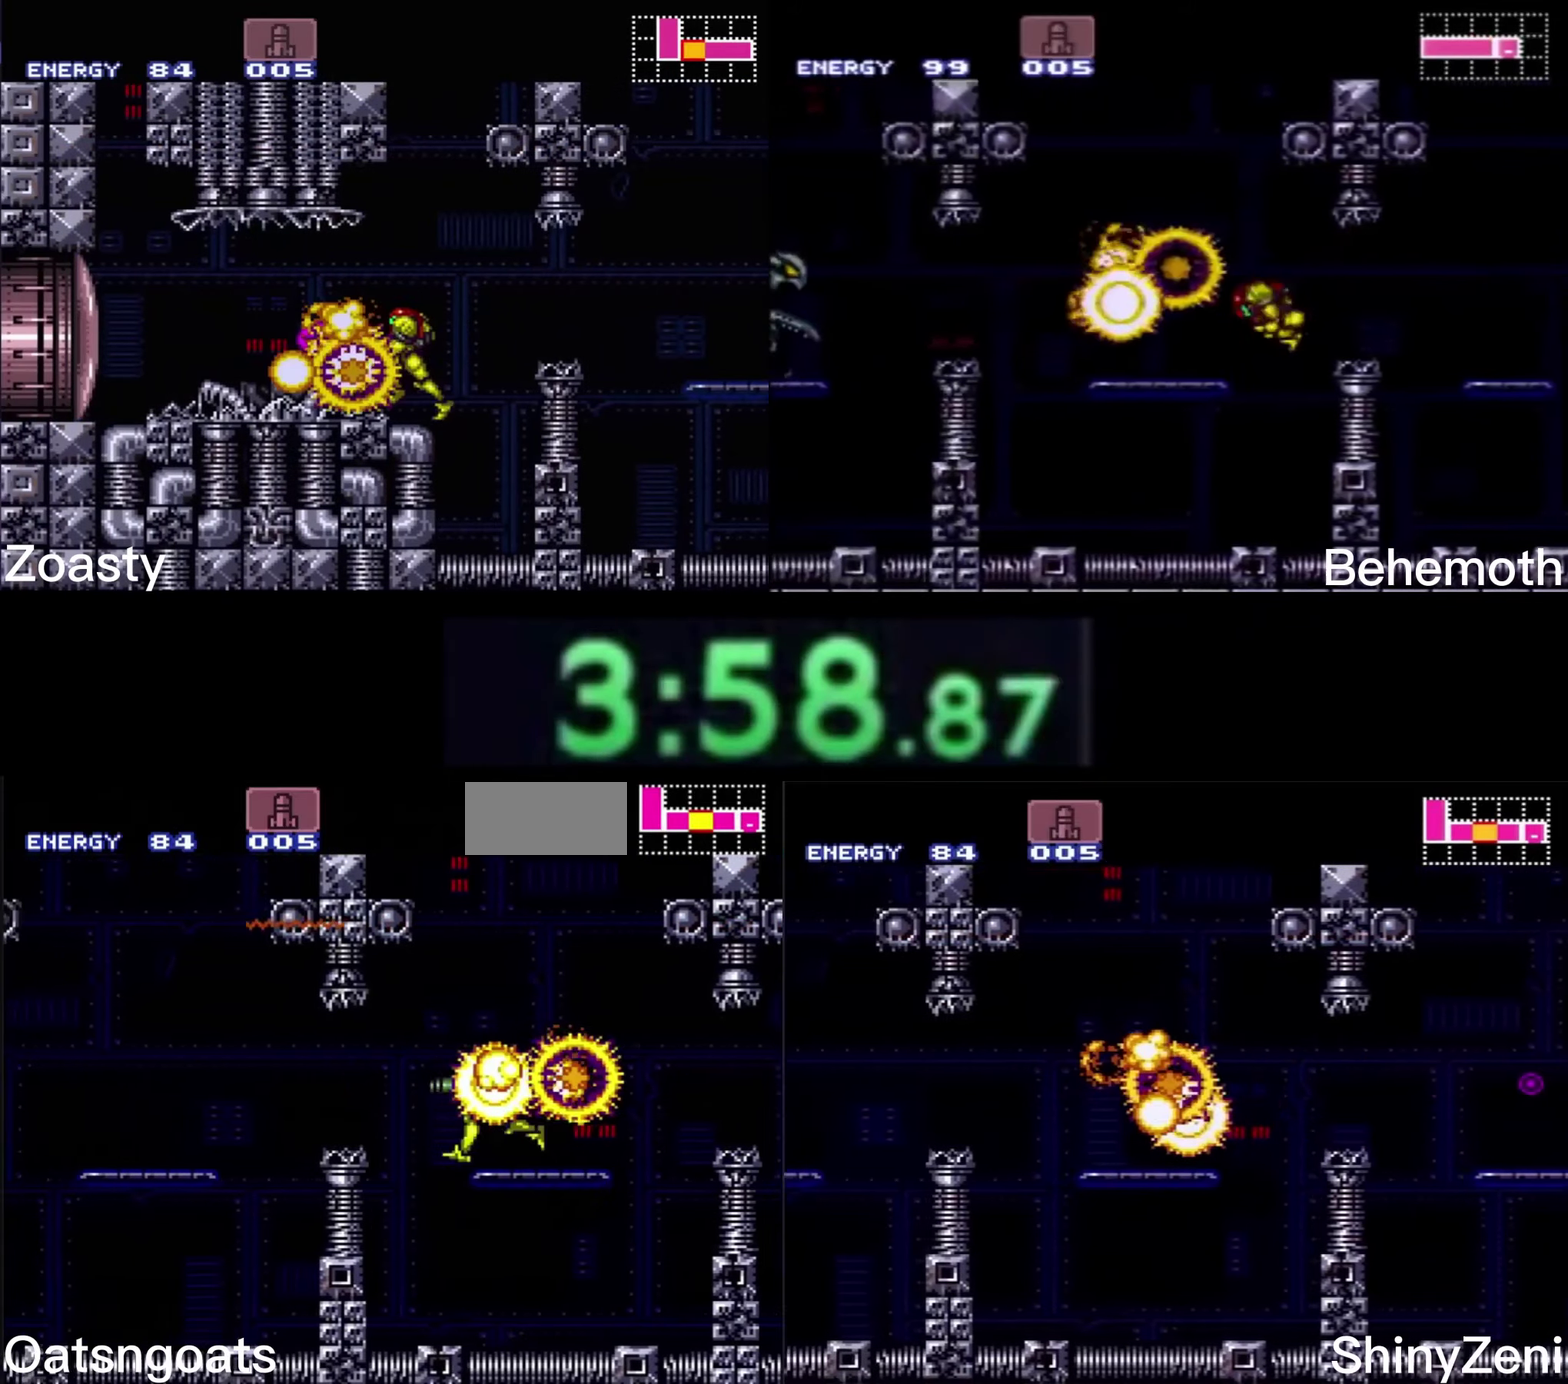
{"buttons": ["B", "DPAD_LEFT"], "events": [[150, "A", "up"], [150, "B", "up"], [300, "B", "down"]]}